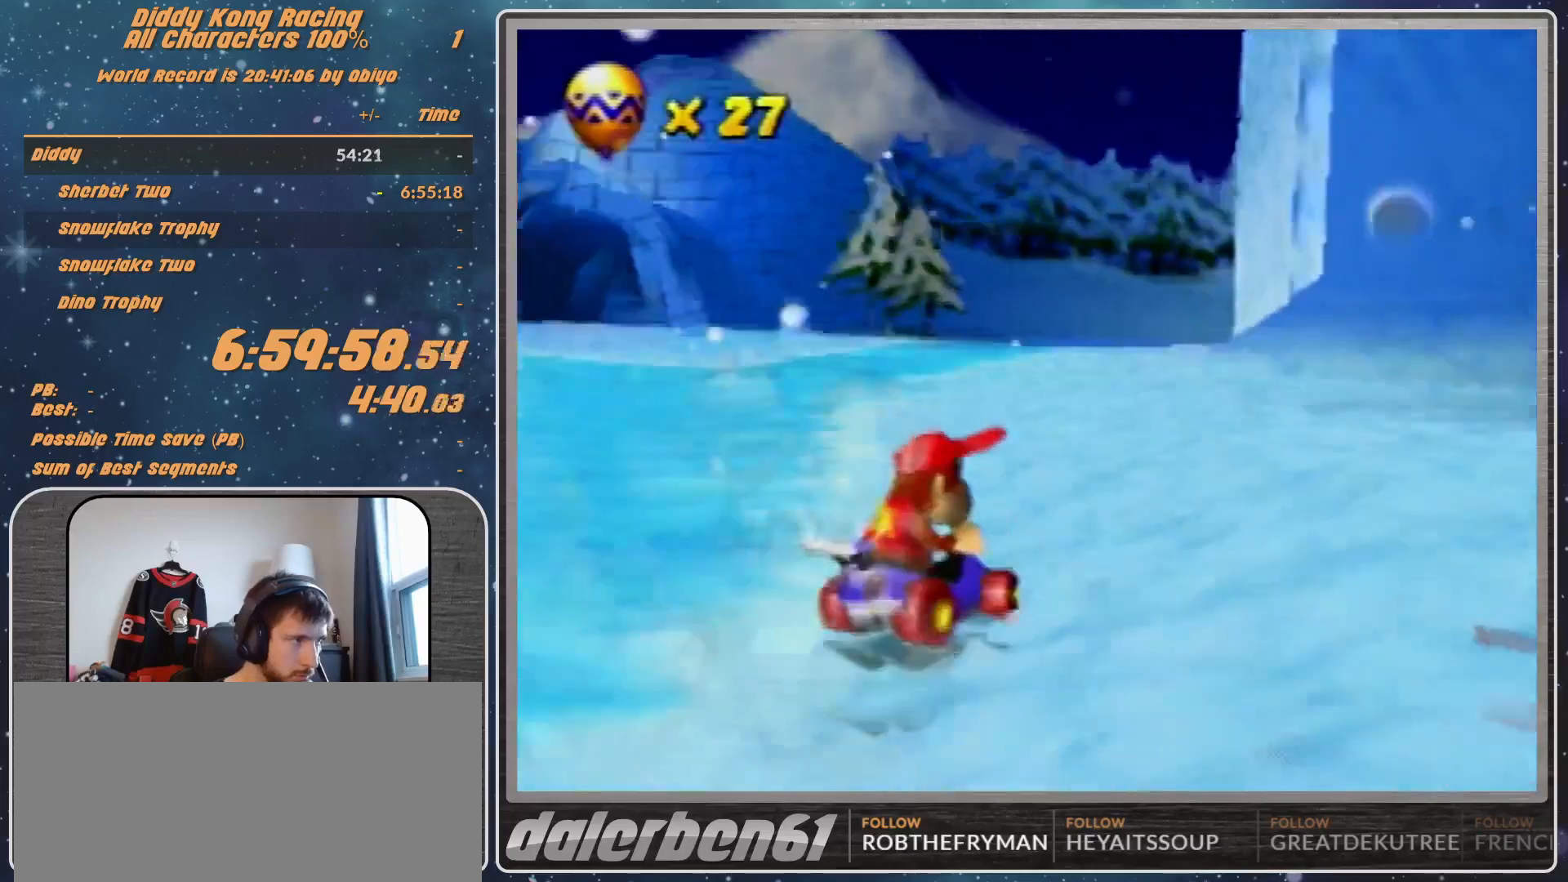
Gameplay with a controller (Nintendo layout); each line is a JSON object with the inputs held at the frame after it. "events" lists button and stick changes between this image and that frame as [ms after this image, input, new state], when the widget could be followed in between. Not read: L1 L3 R3.
{"buttons": ["R1"], "left_stick": "up-right", "events": [[100, "A", "up"], [100, "left_stick", "up-right"], [167, "A", "down"], [233, "A", "up"], [367, "A", "down"], [433, "A", "up"]]}
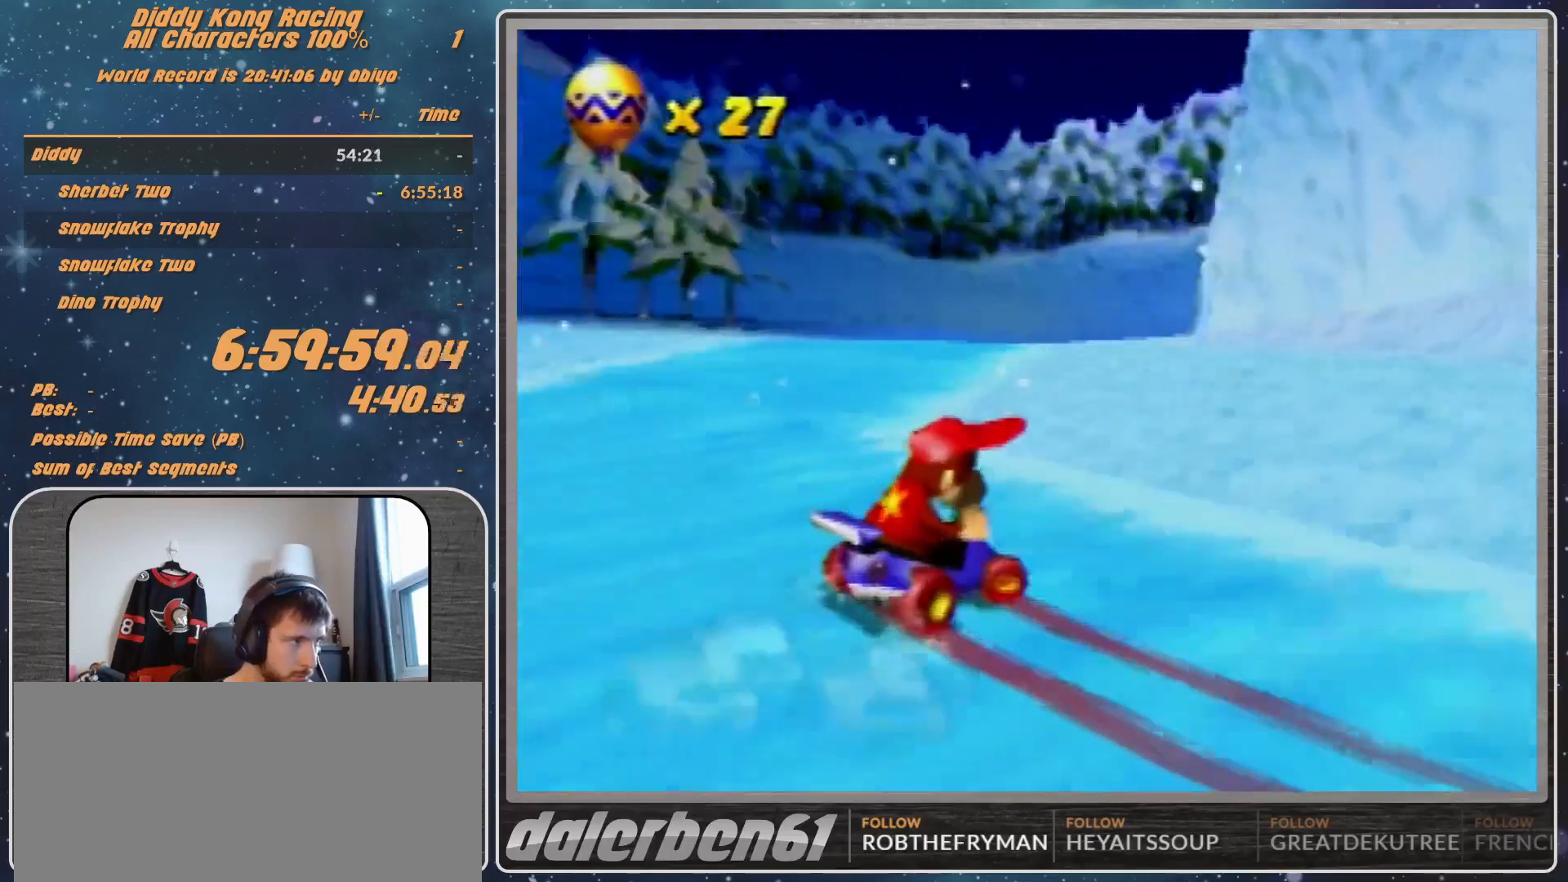
{"buttons": ["R1"], "left_stick": "up-right", "events": [[67, "A", "down"], [100, "A", "up"], [167, "A", "down"], [233, "A", "up"], [333, "A", "down"], [367, "A", "up"]]}
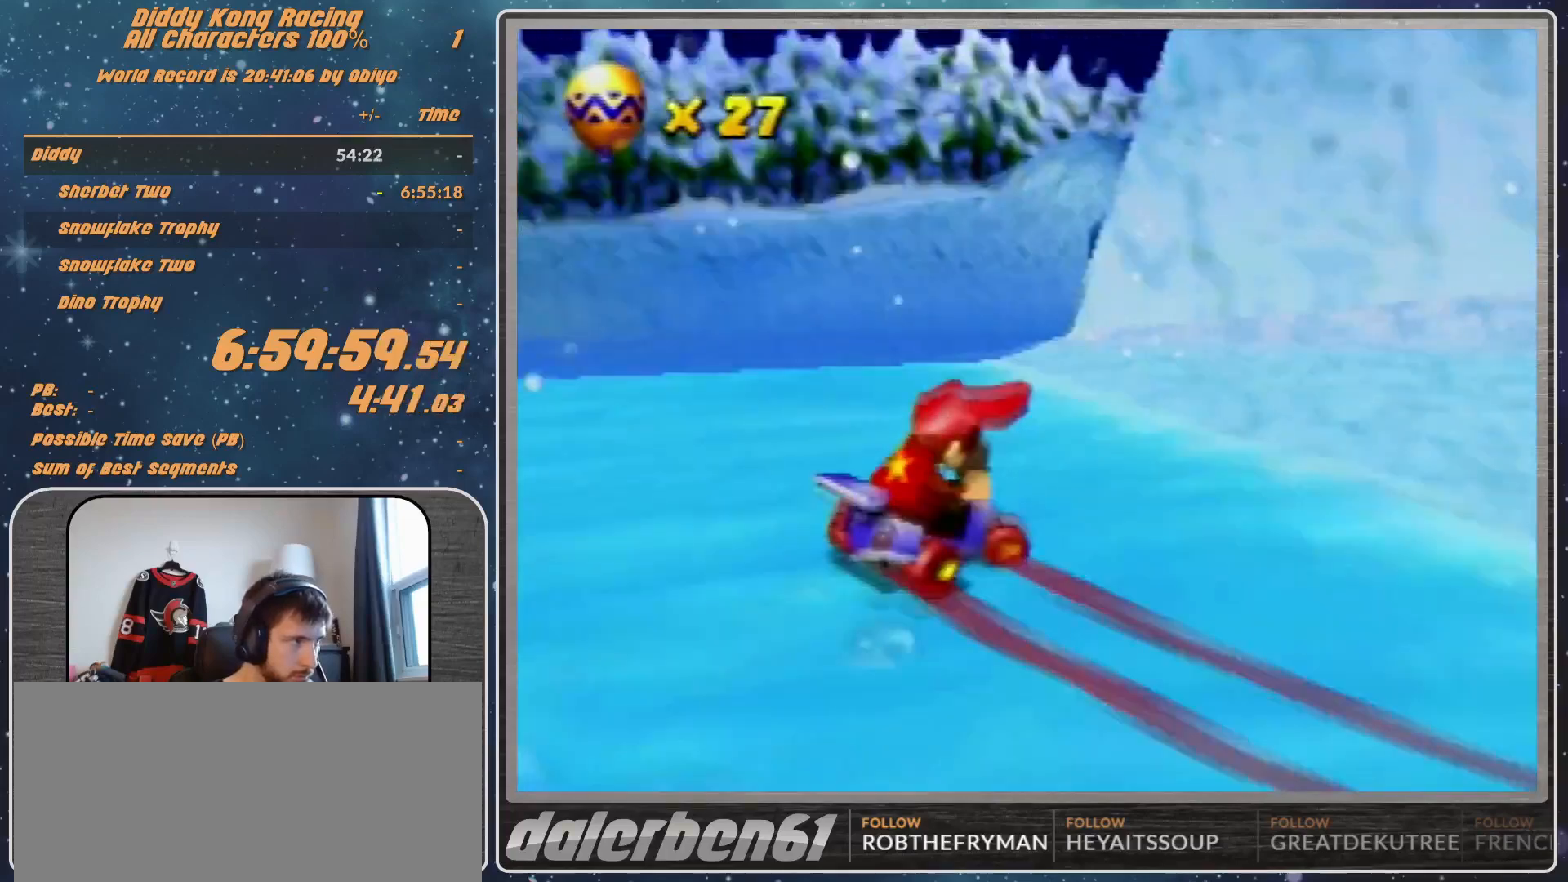
{"buttons": ["R1"], "left_stick": "up-right", "events": [[33, "A", "down"], [100, "A", "up"], [167, "A", "down"], [233, "A", "up"], [333, "A", "down"], [367, "A", "up"]]}
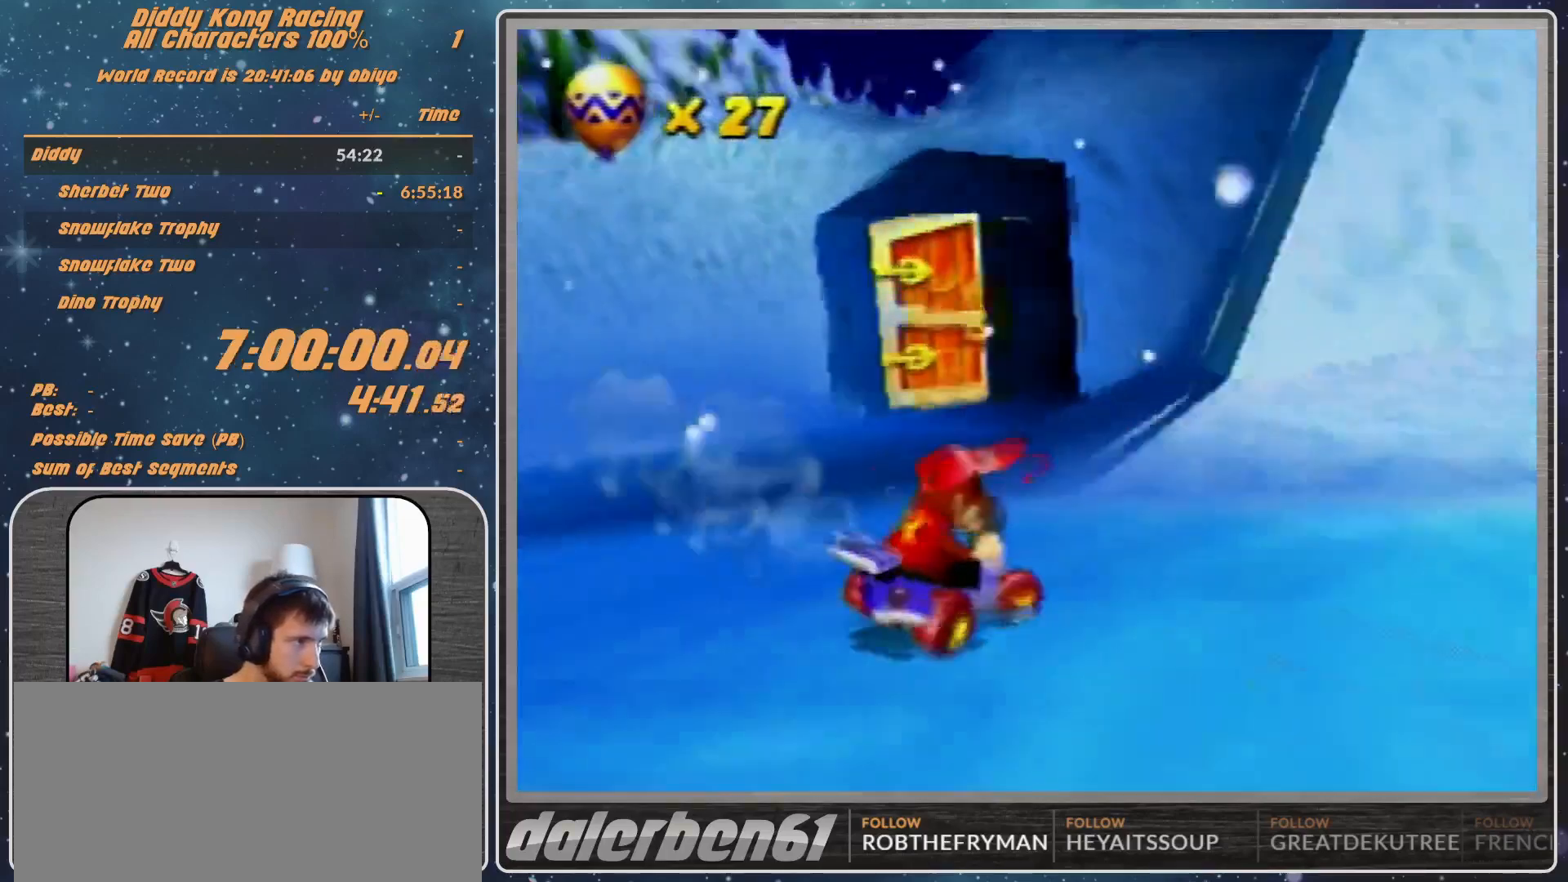
{"buttons": ["A"], "left_stick": "left", "events": [[200, "A", "down"], [267, "A", "up"], [267, "left_stick", "up-left"], [333, "A", "down"], [333, "left_stick", "left"], [433, "A", "up"], [500, "A", "down"], [500, "R1", "up"]]}
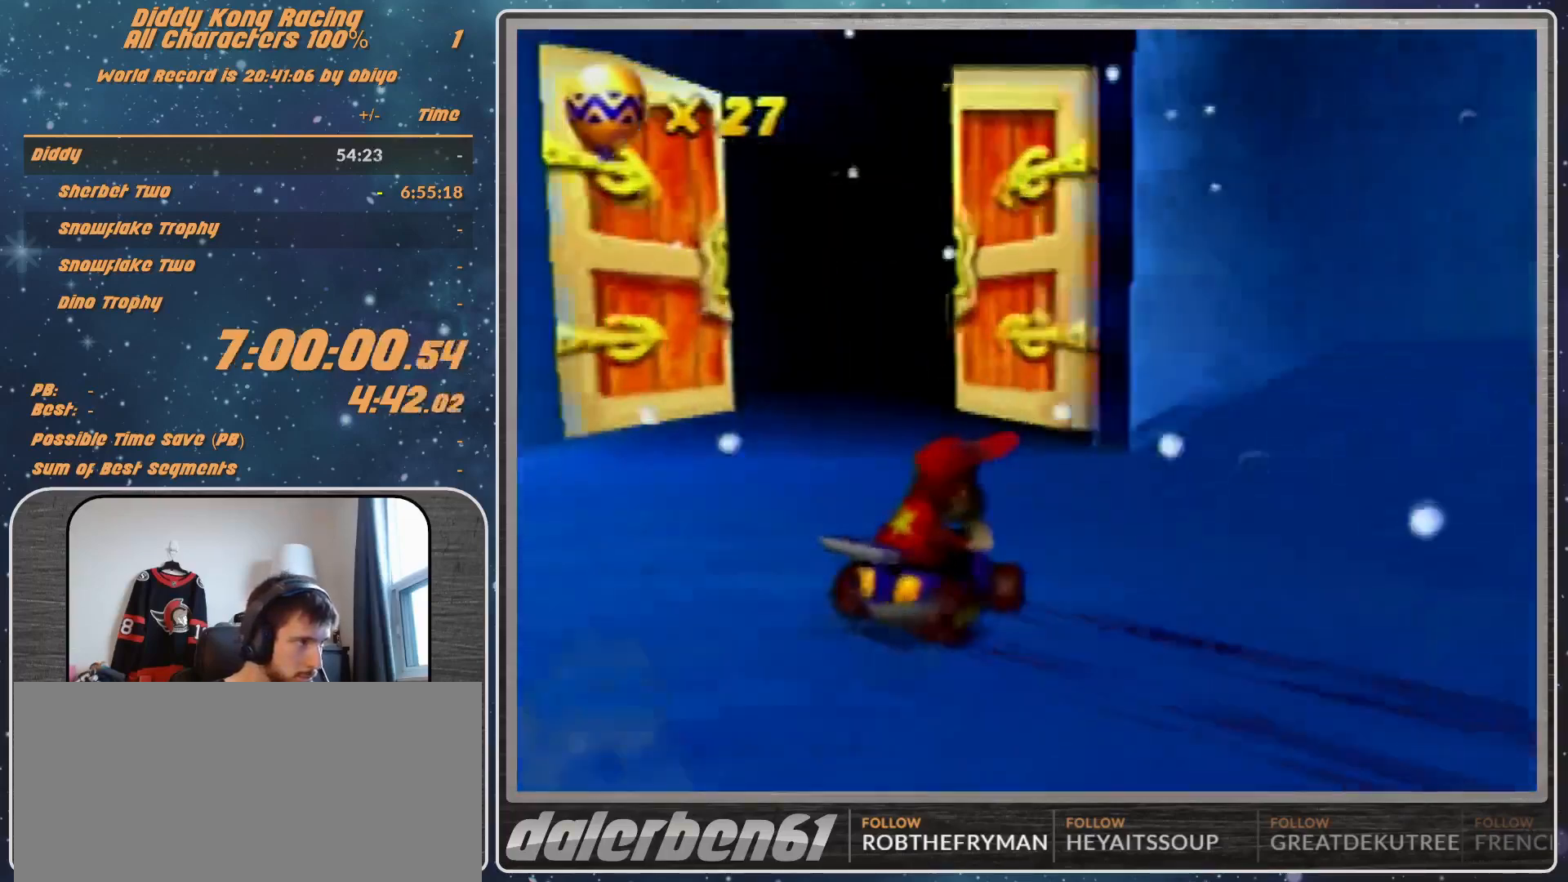
{"buttons": [], "left_stick": "center", "events": [[100, "A", "up"], [100, "left_stick", "center"], [200, "A", "down"], [400, "A", "up"]]}
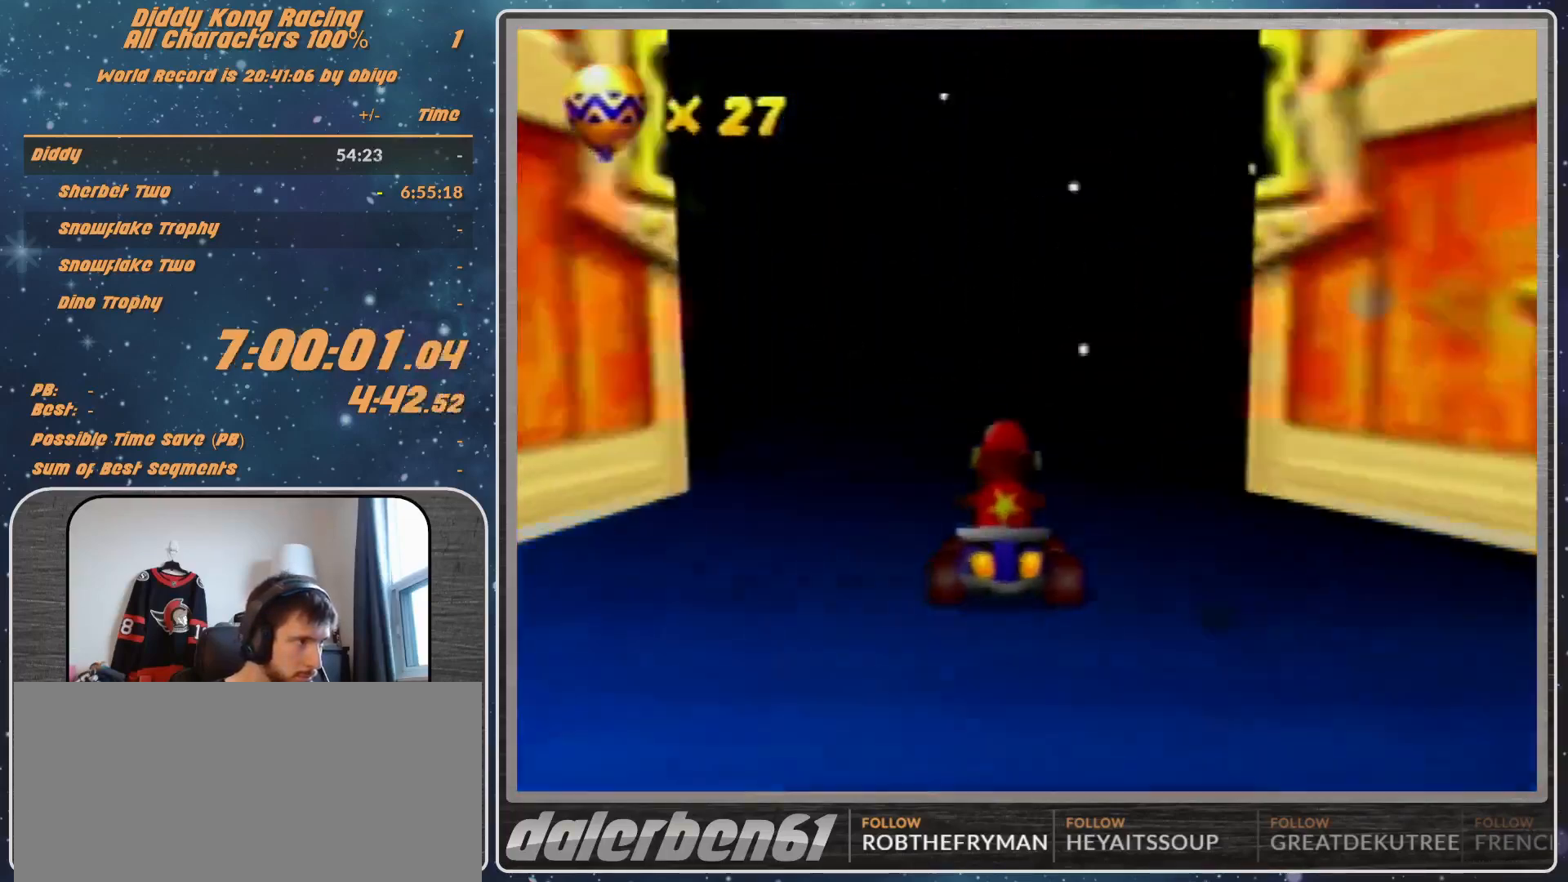
{"buttons": [], "left_stick": "center", "events": []}
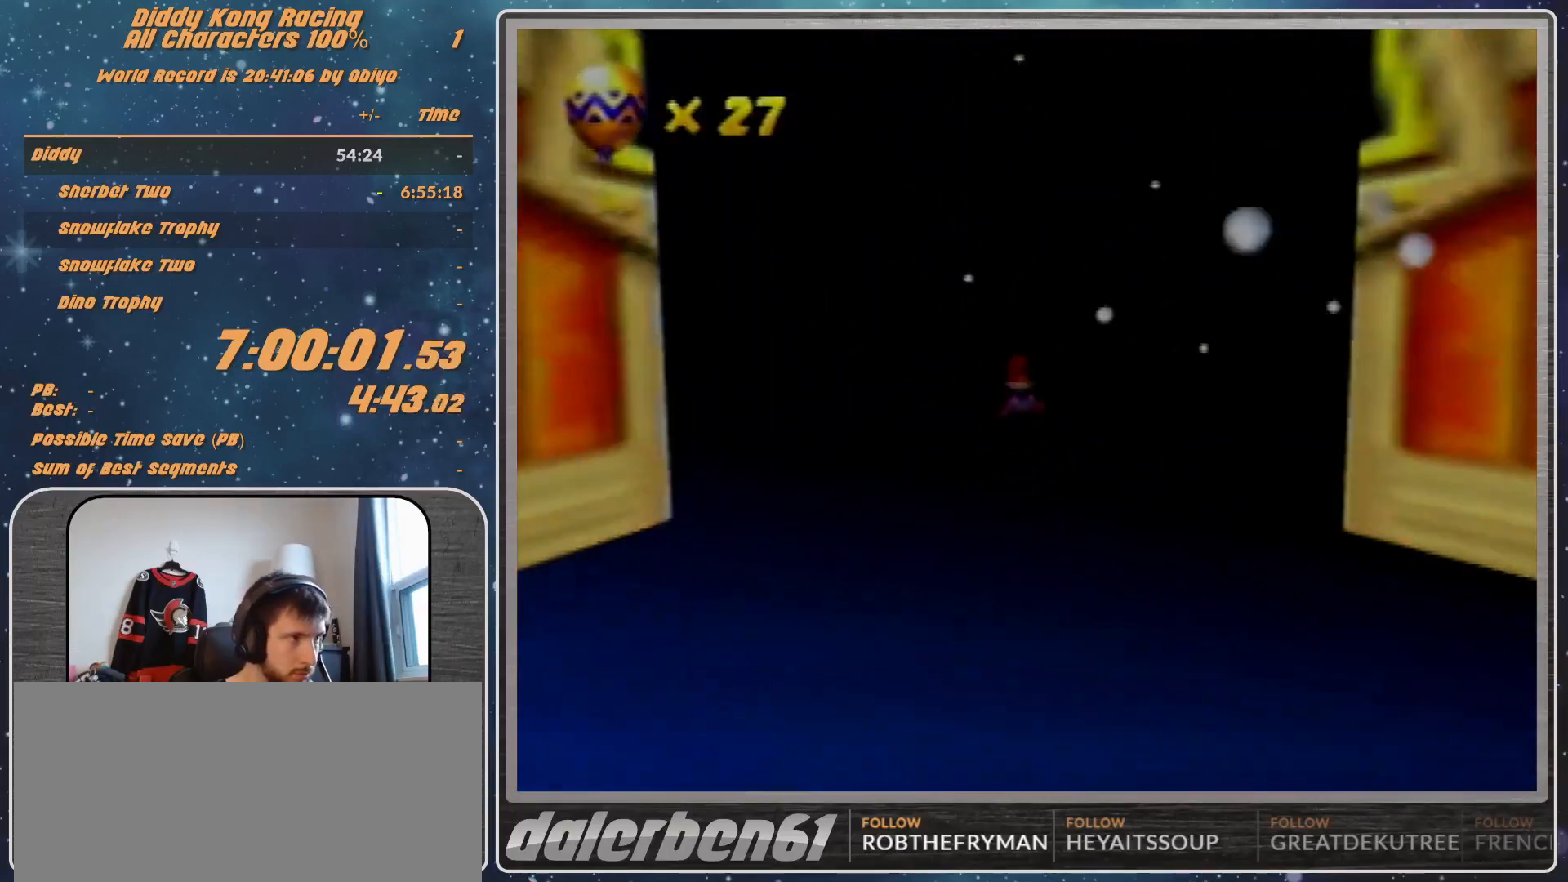
{"buttons": [], "left_stick": "center", "events": []}
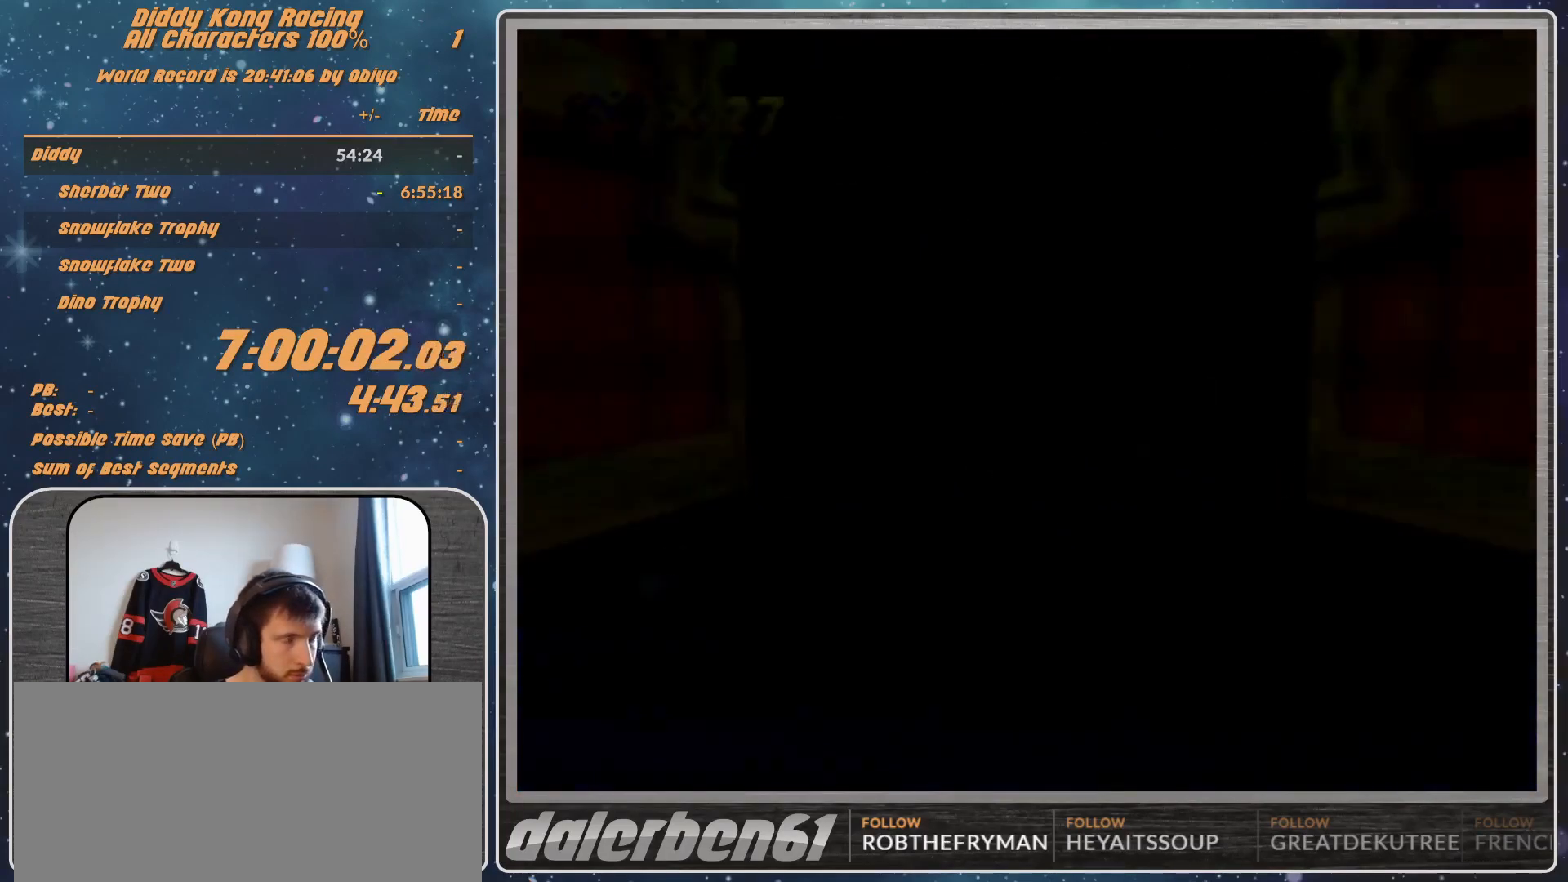
{"buttons": [], "left_stick": "center", "events": []}
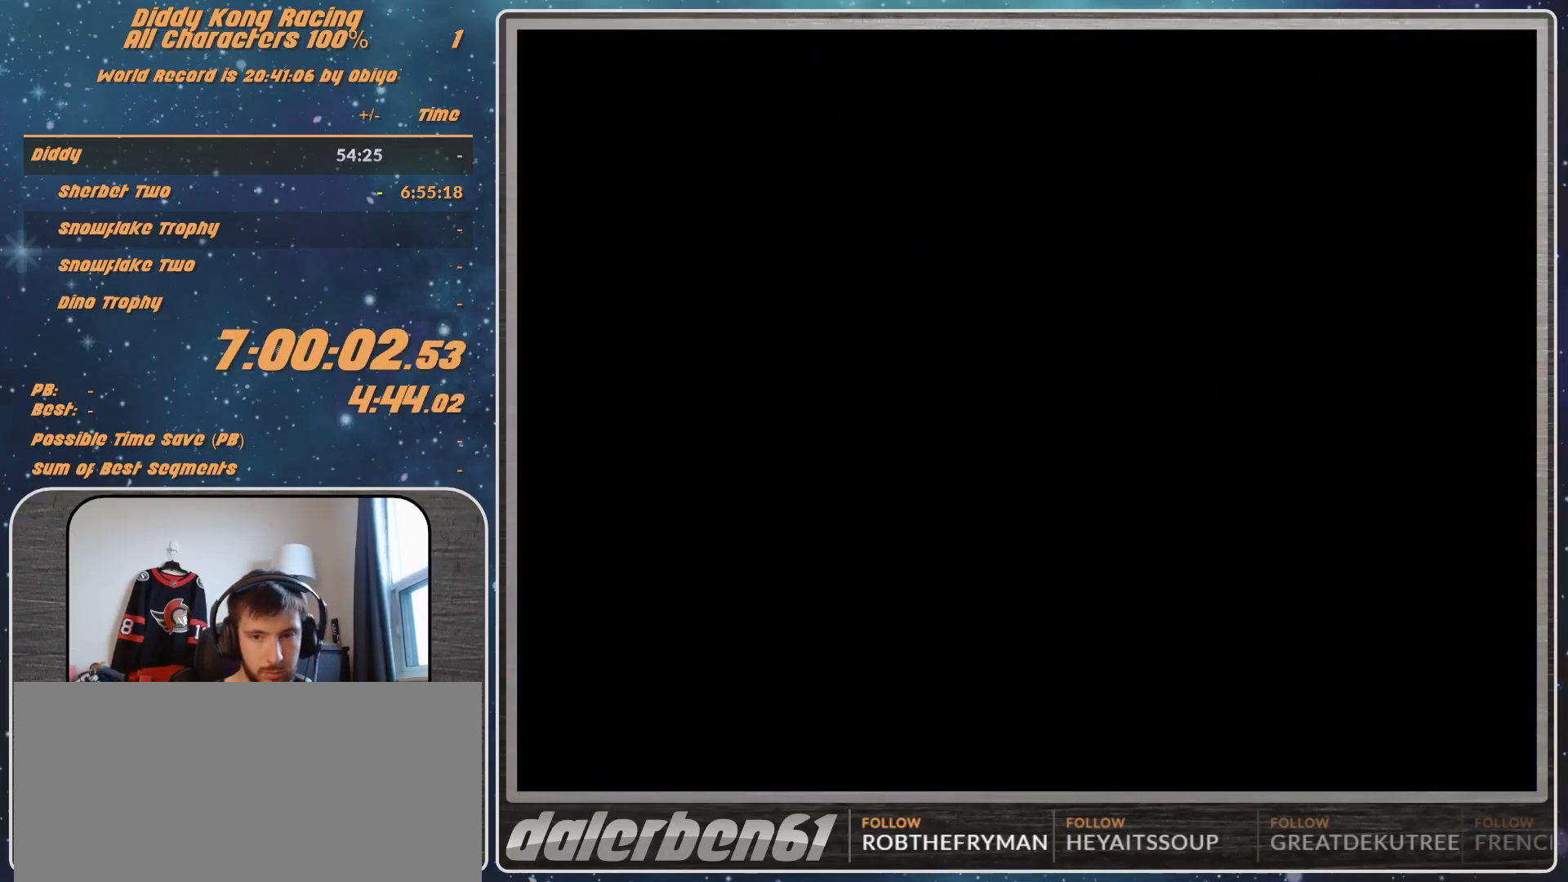
{"buttons": ["A"], "left_stick": "center", "events": [[433, "A", "down"]]}
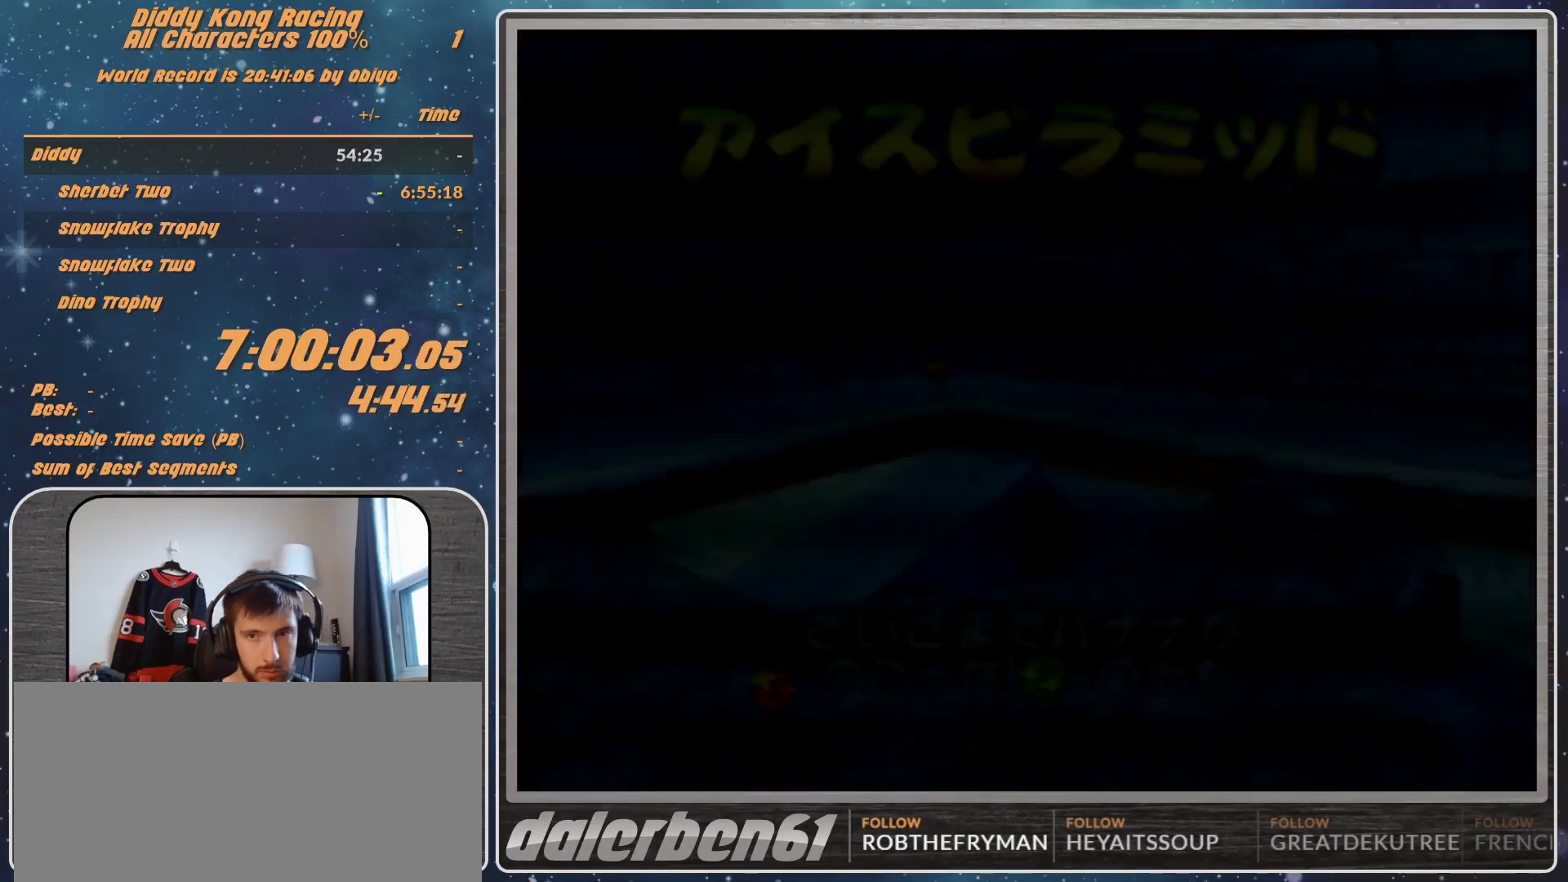
{"buttons": [], "left_stick": "center", "events": [[67, "A", "up"], [100, "A", "down"], [333, "A", "up"]]}
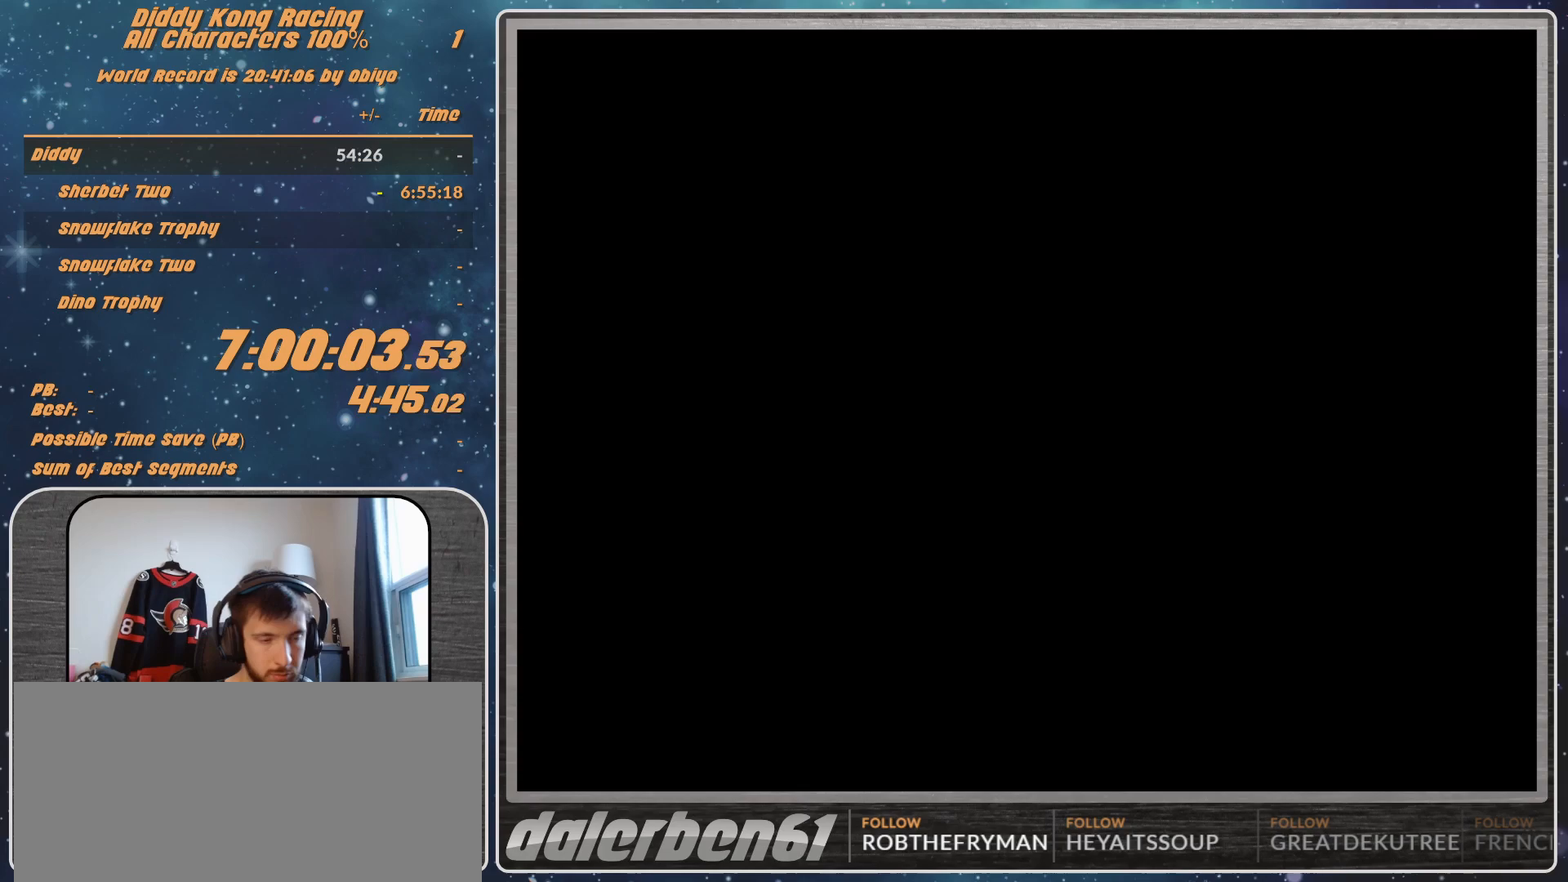
{"buttons": [], "left_stick": "center", "events": []}
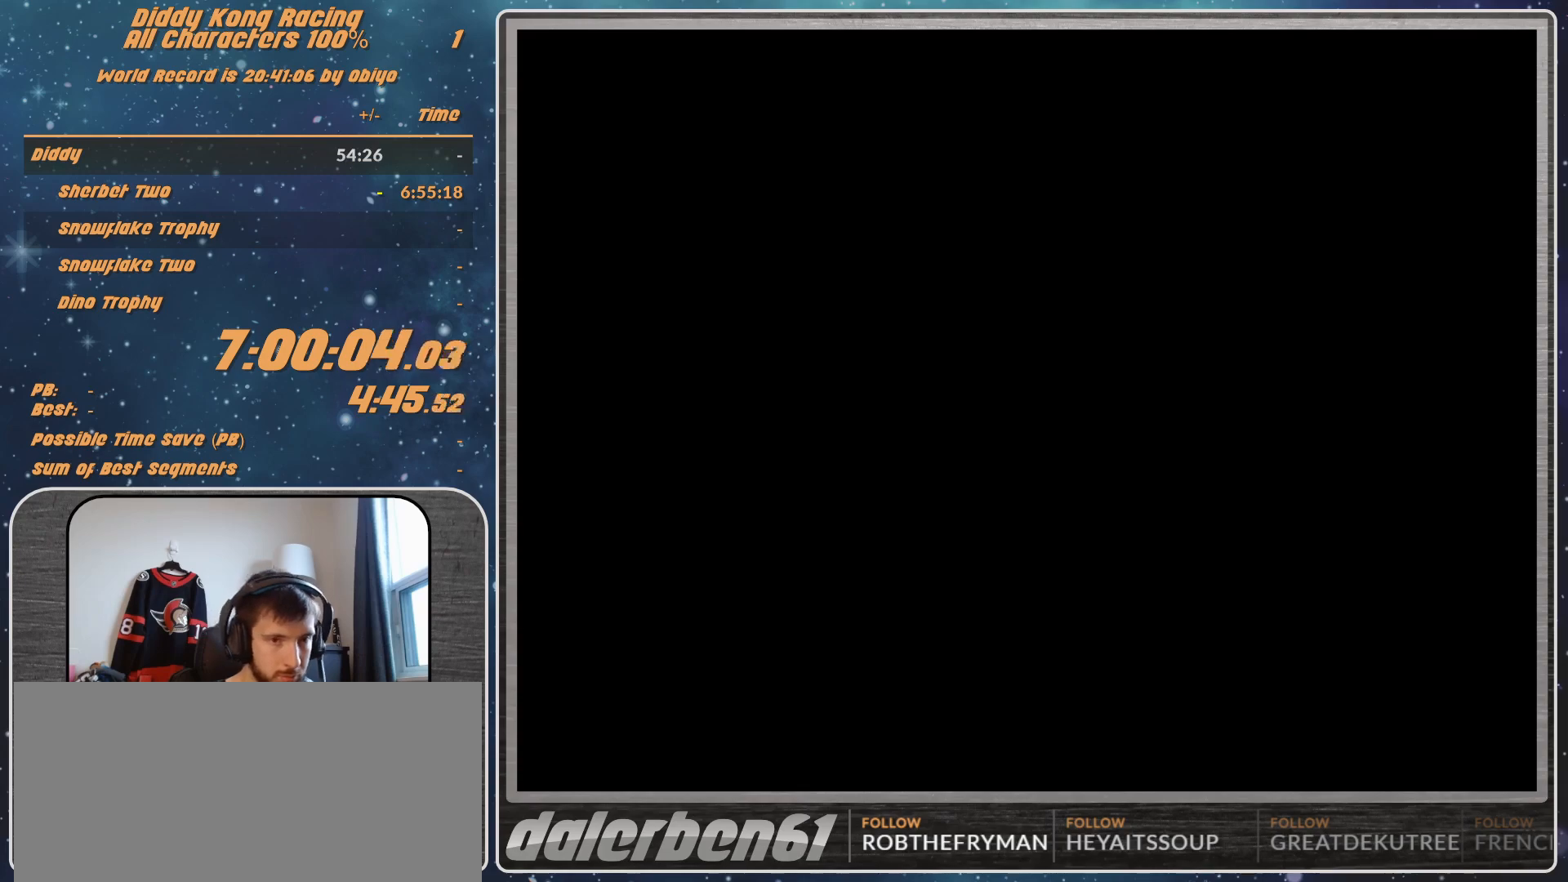
{"buttons": [], "left_stick": "center", "events": []}
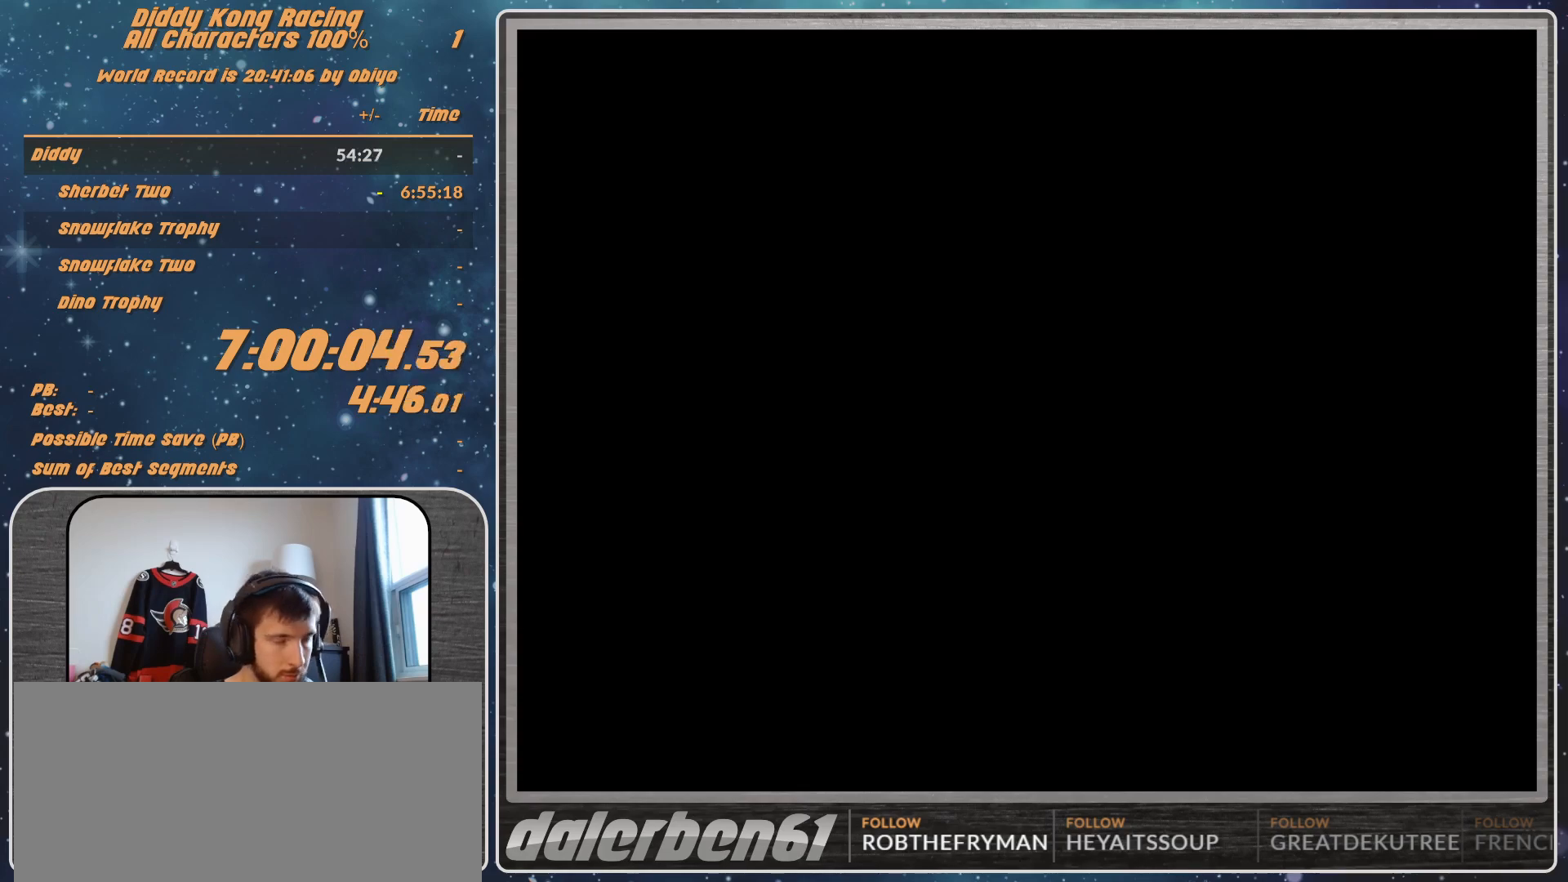
{"buttons": ["B", "R1"], "left_stick": "down-right", "events": [[300, "B", "down"], [300, "R1", "down"], [300, "left_stick", "down-right"]]}
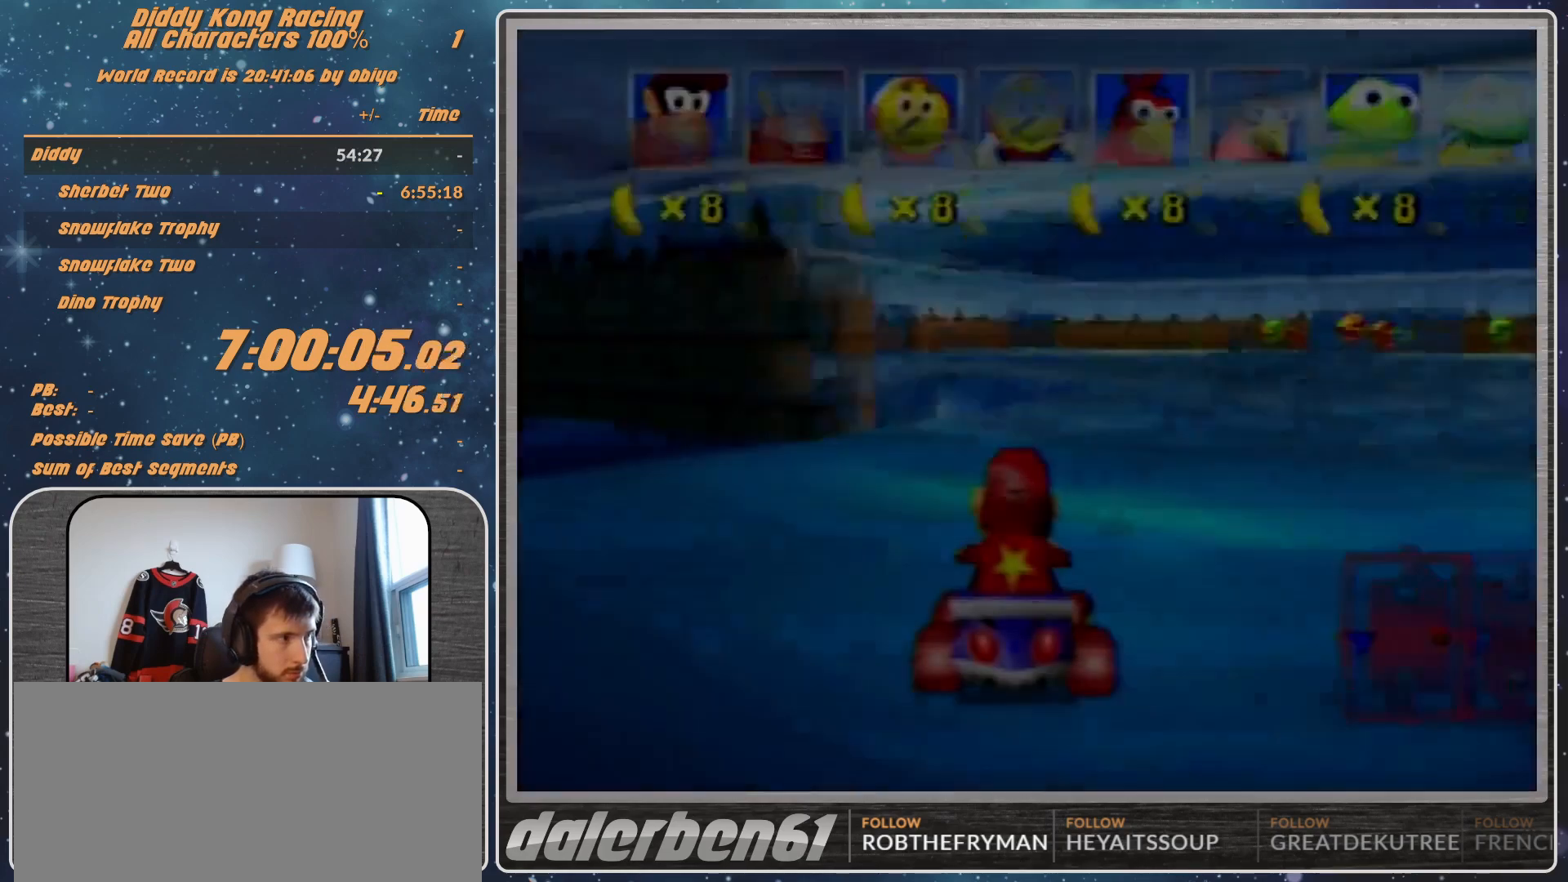
{"buttons": [], "left_stick": "center", "events": [[300, "left_stick", "center"], [367, "B", "up"], [367, "R1", "up"]]}
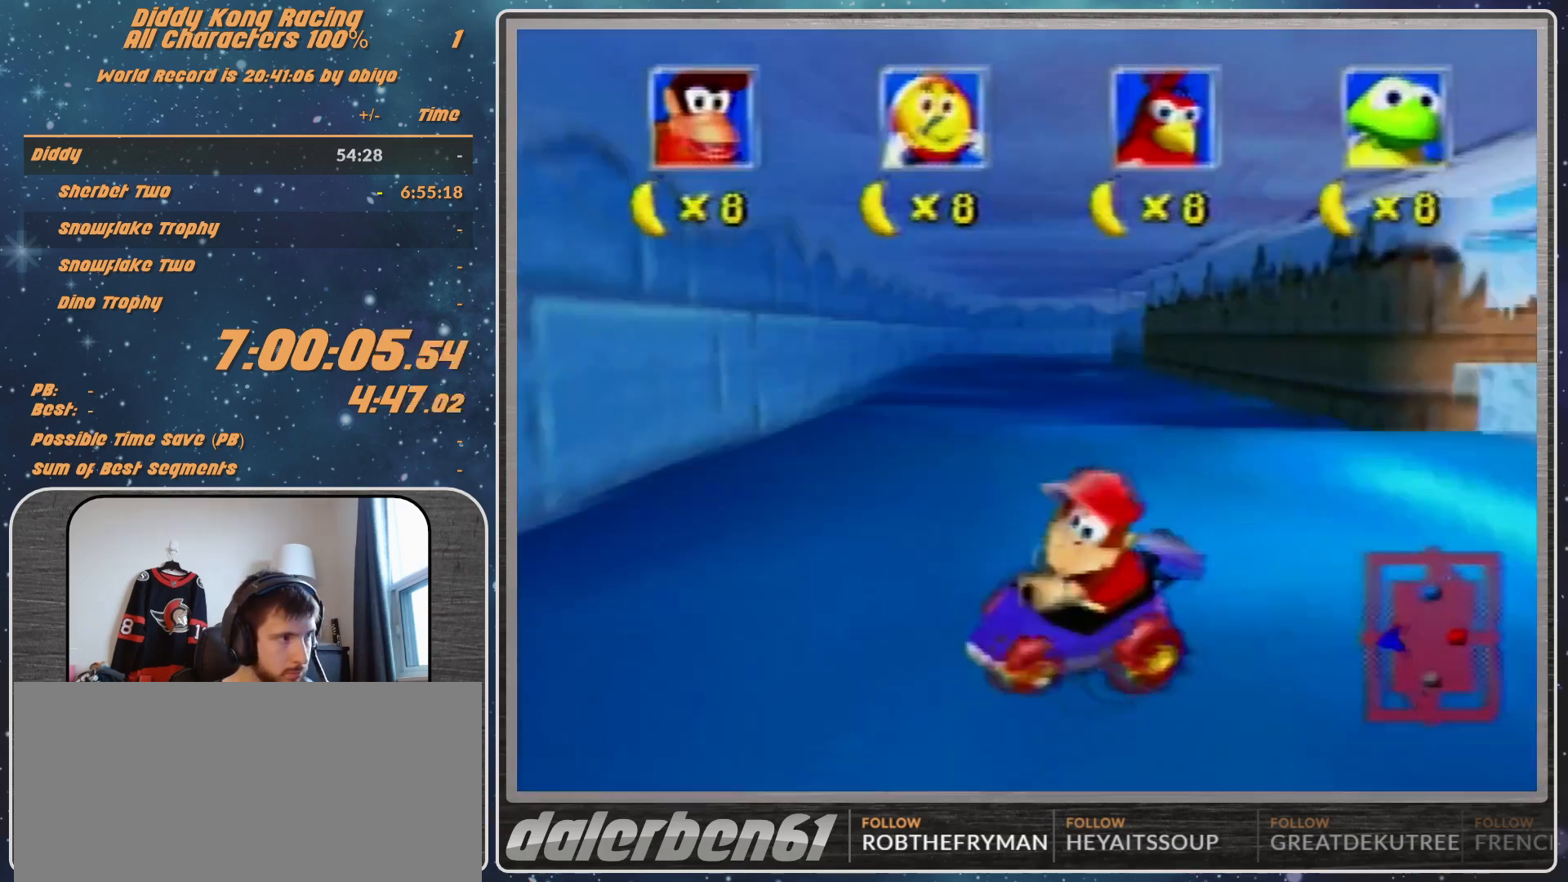
{"buttons": [], "left_stick": "center", "events": []}
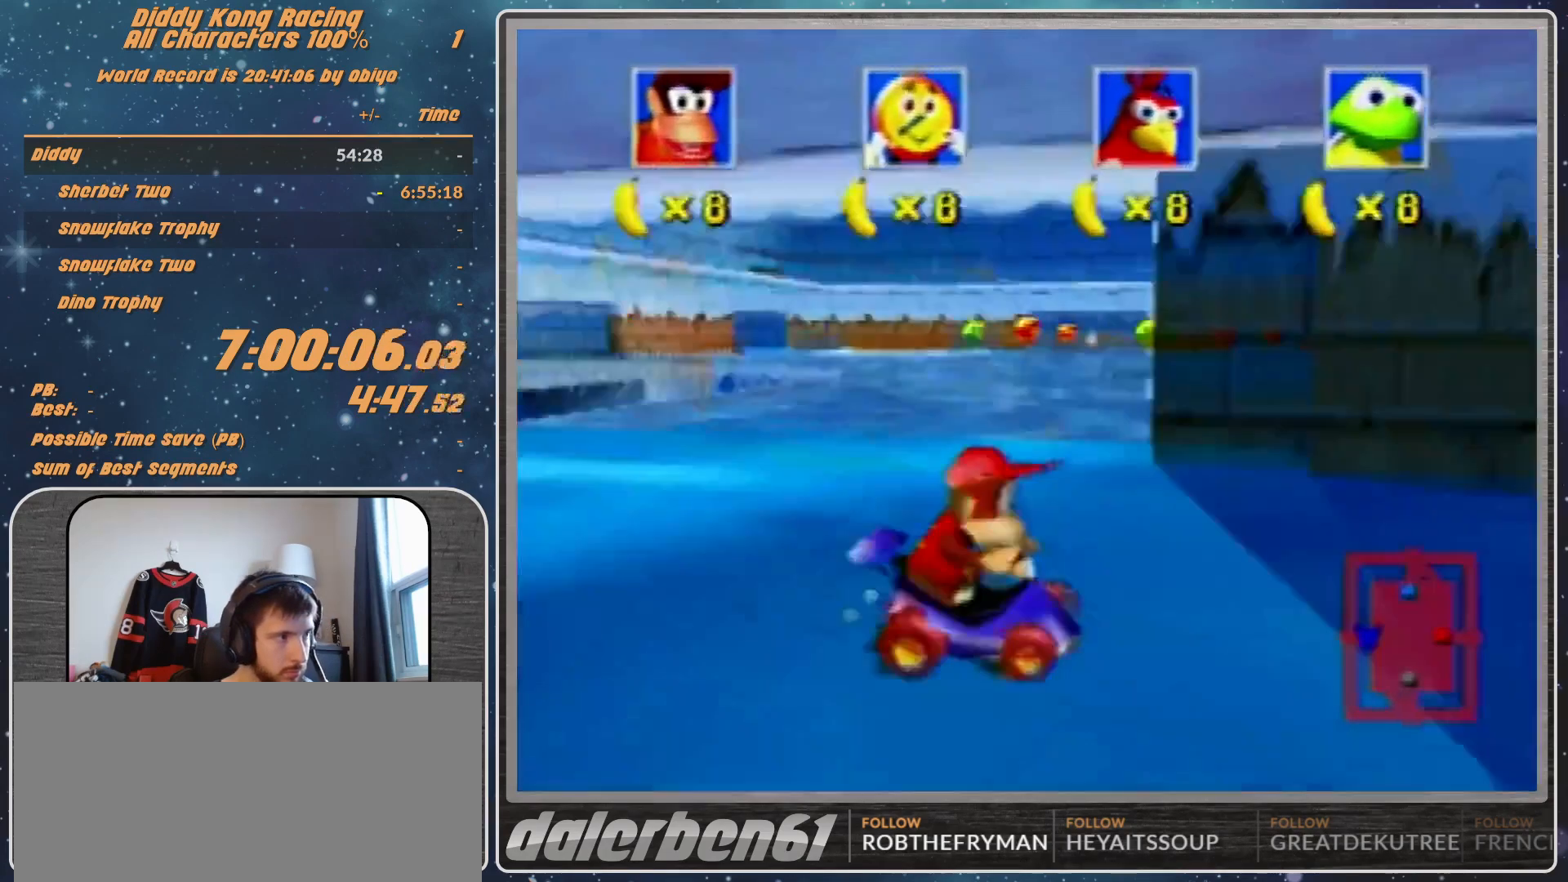
{"buttons": [], "left_stick": "center", "events": []}
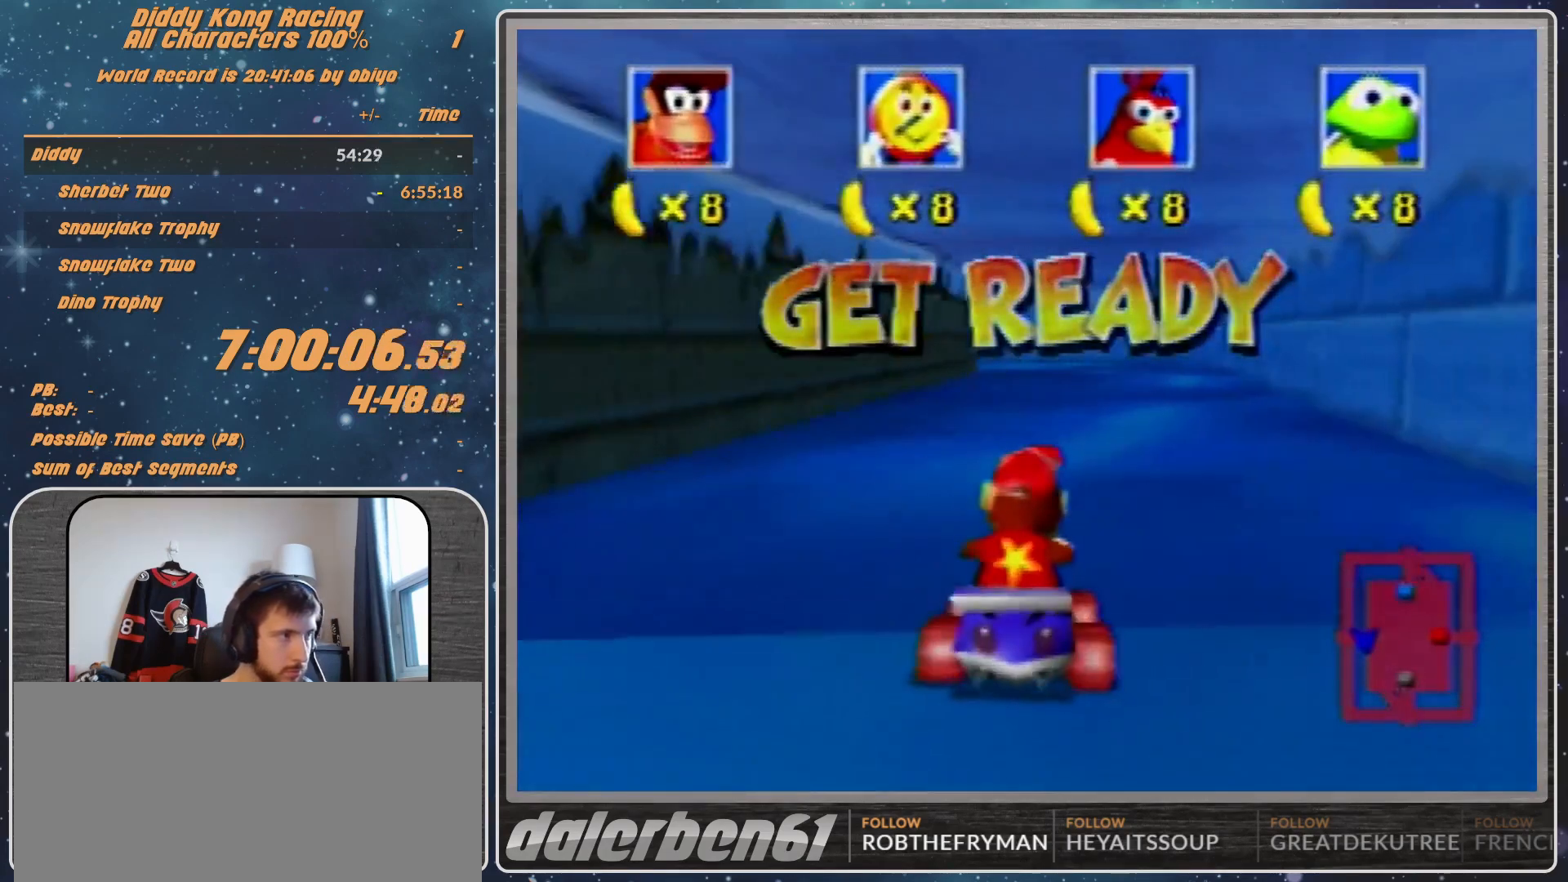
{"buttons": [], "left_stick": "center", "events": [[133, "left_stick", "up-right"], [233, "left_stick", "center"]]}
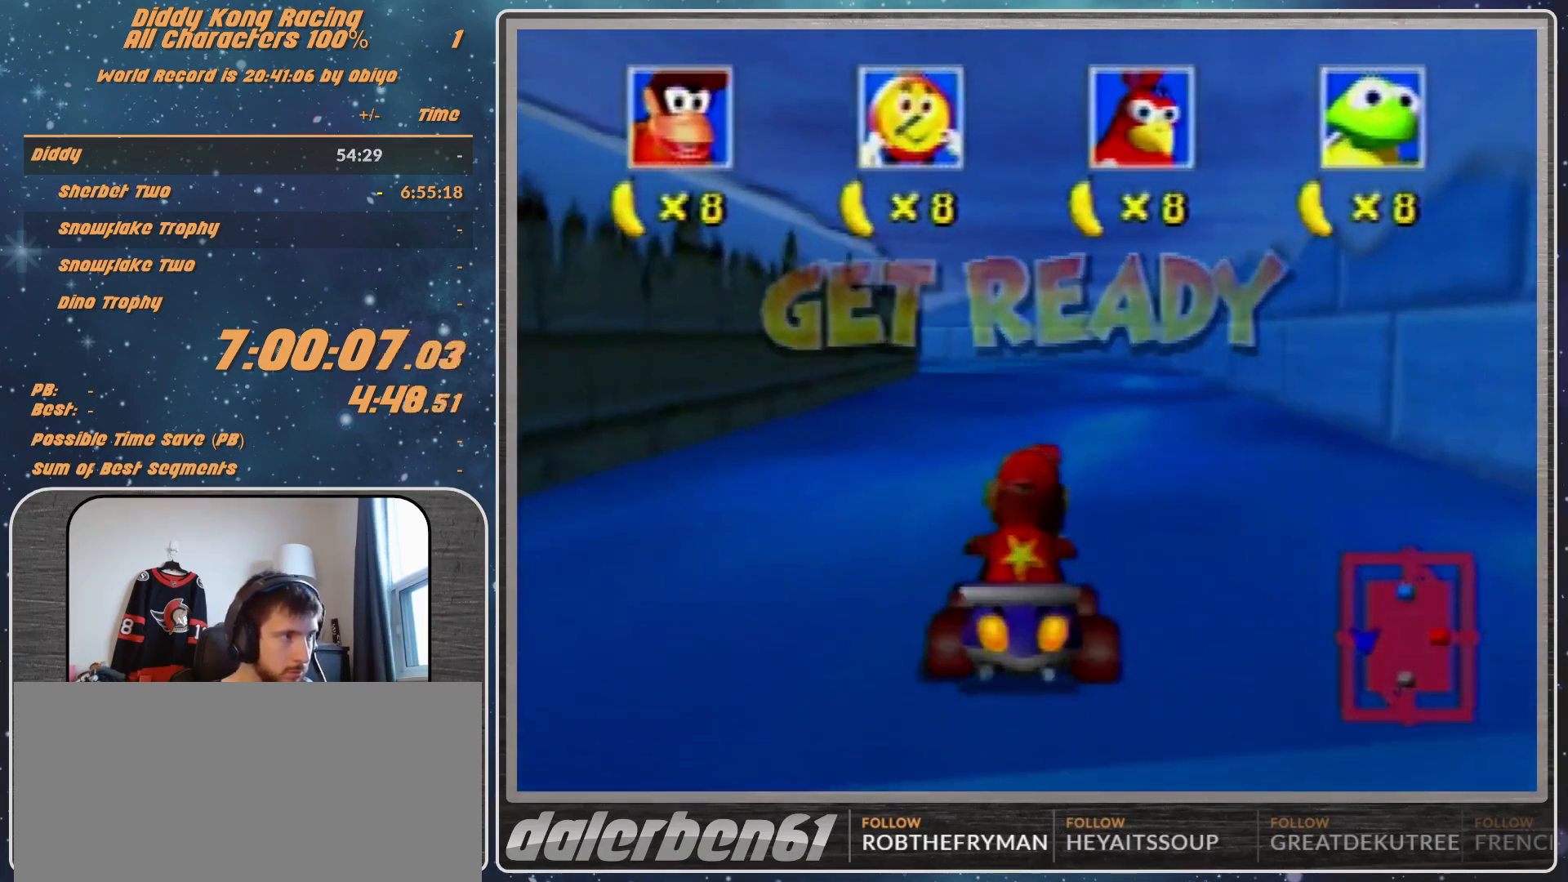
{"buttons": ["A", "R1"], "left_stick": "left", "events": [[133, "A", "down"], [400, "left_stick", "left"], [500, "R1", "down"]]}
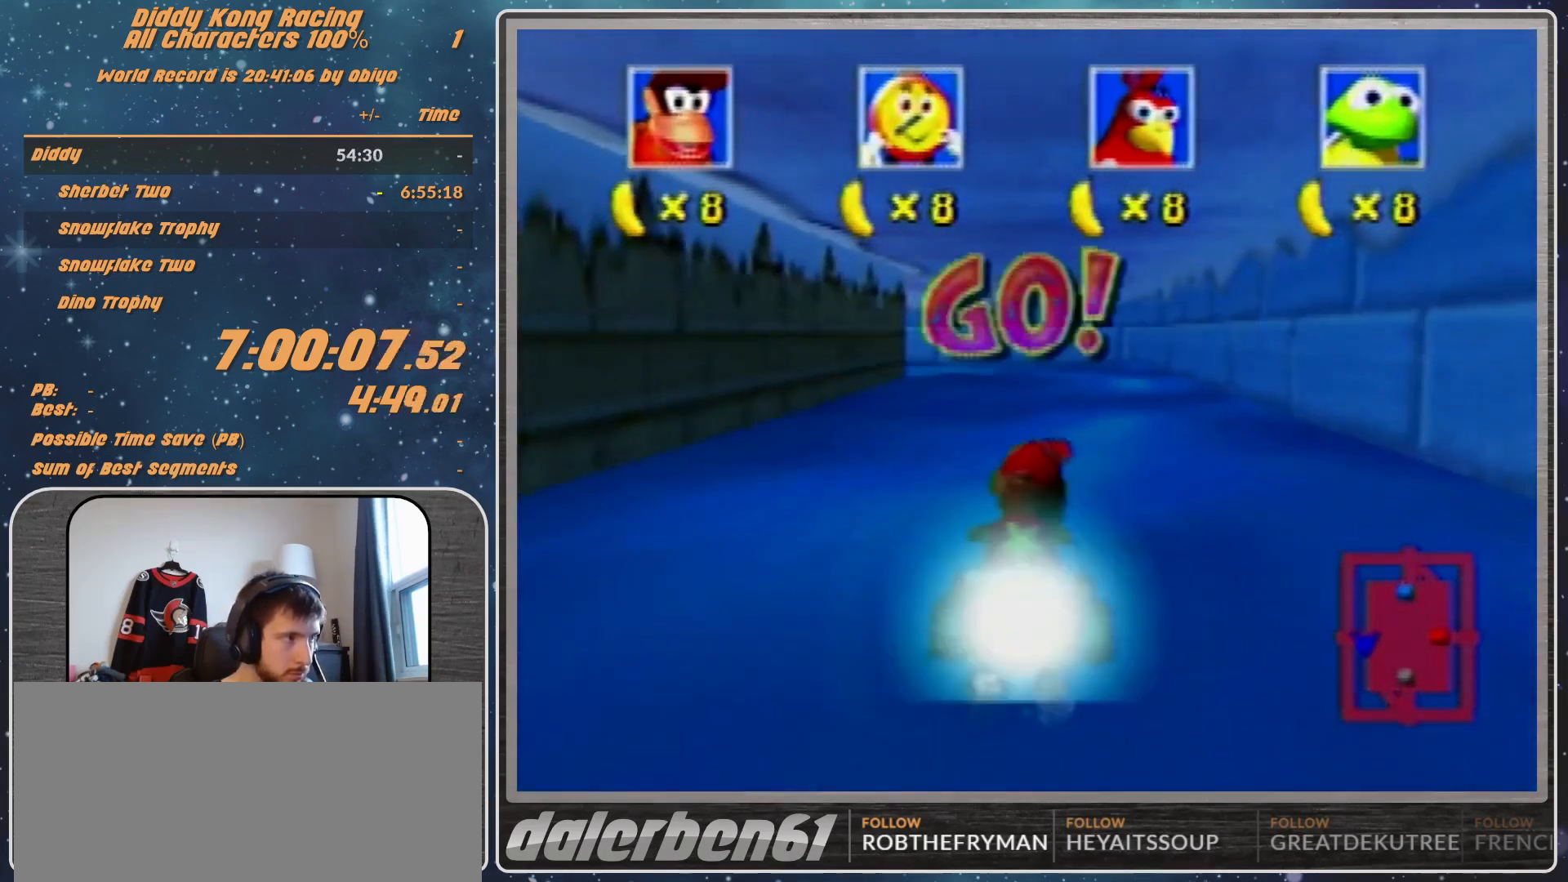
{"buttons": ["A", "R1"], "left_stick": "left", "events": [[33, "A", "up"], [133, "A", "down"], [200, "A", "up"], [300, "A", "down"], [400, "A", "up"], [500, "A", "down"]]}
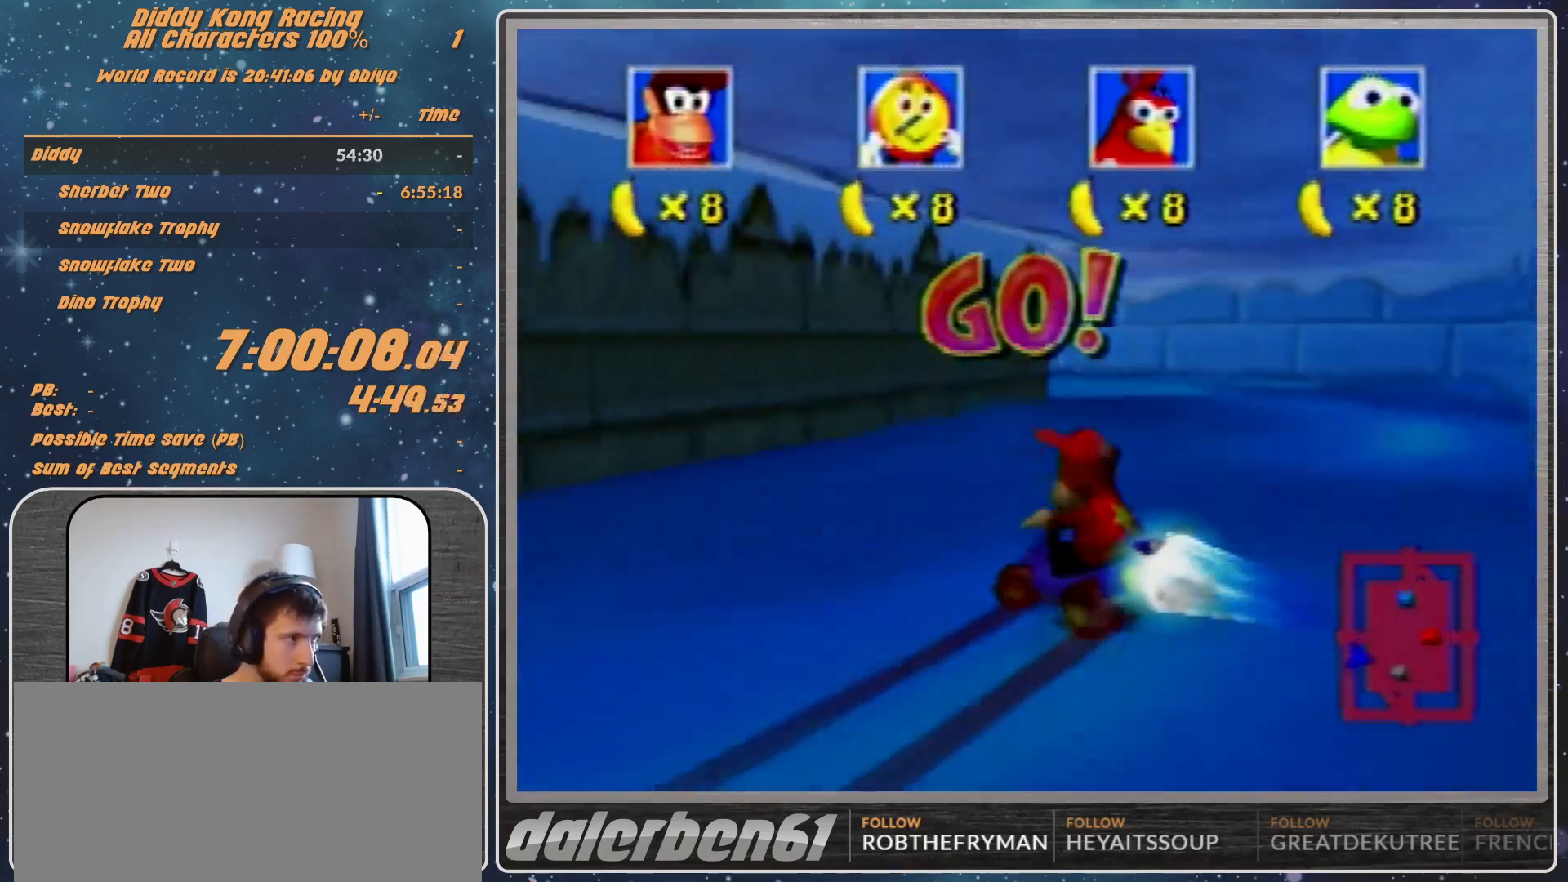
{"buttons": ["R1"], "left_stick": "up-right", "events": [[33, "A", "up"], [200, "A", "down"], [267, "A", "up"], [300, "R1", "up"], [400, "A", "down"], [400, "left_stick", "up-right"], [433, "A", "up"], [500, "R1", "down"]]}
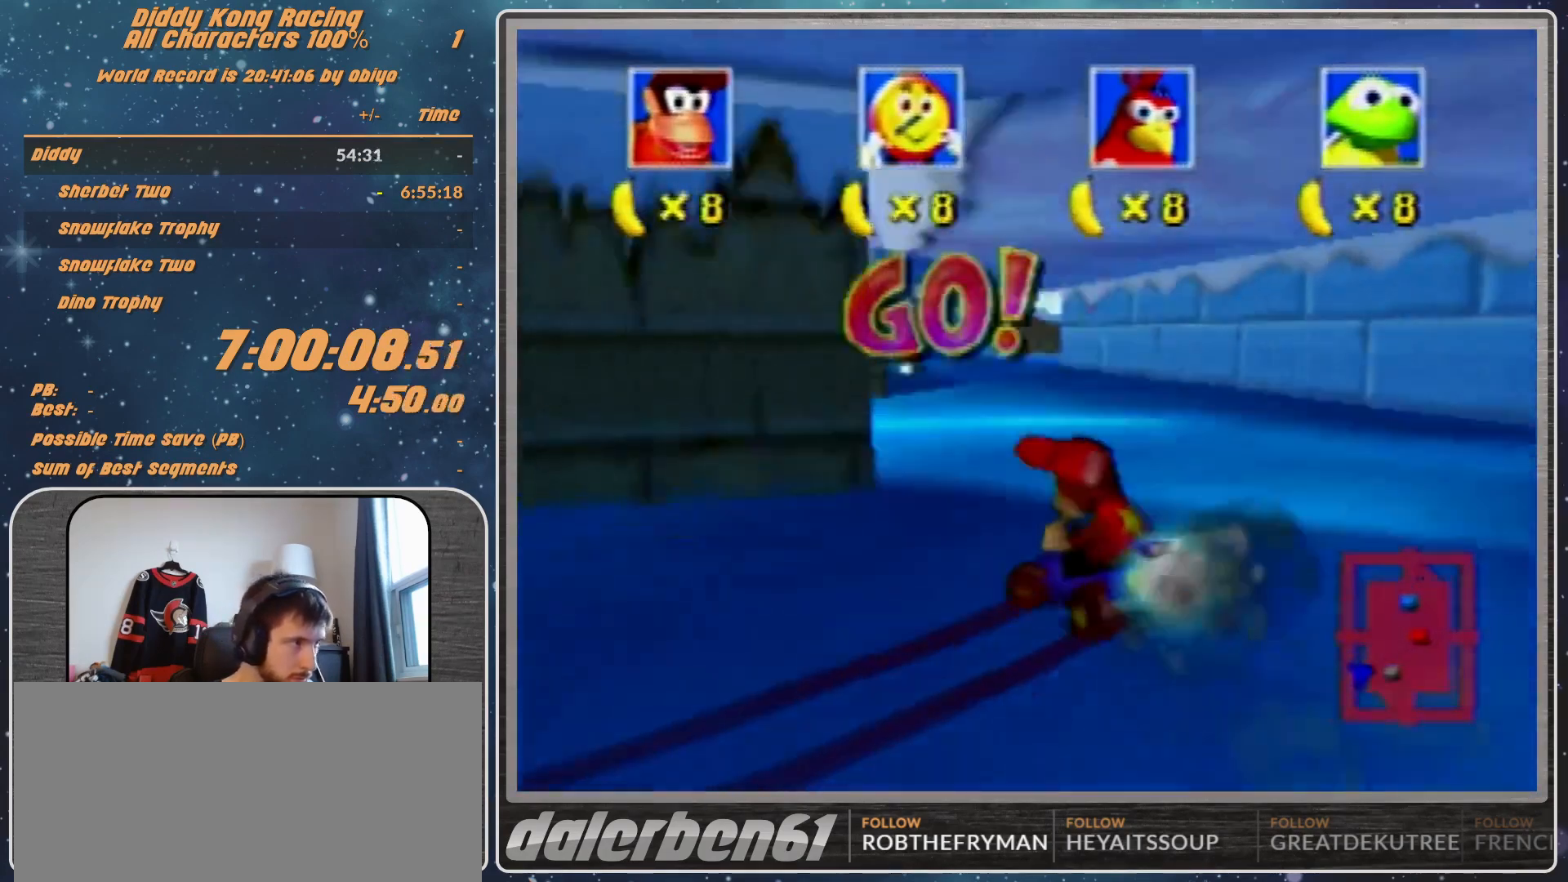
{"buttons": ["A", "R1"], "left_stick": "up", "events": [[33, "A", "down"], [100, "A", "up"], [200, "A", "down"], [200, "left_stick", "up-left"], [267, "A", "up"], [333, "A", "down"], [333, "left_stick", "up-right"], [400, "A", "up"], [500, "A", "down"], [500, "left_stick", "up"]]}
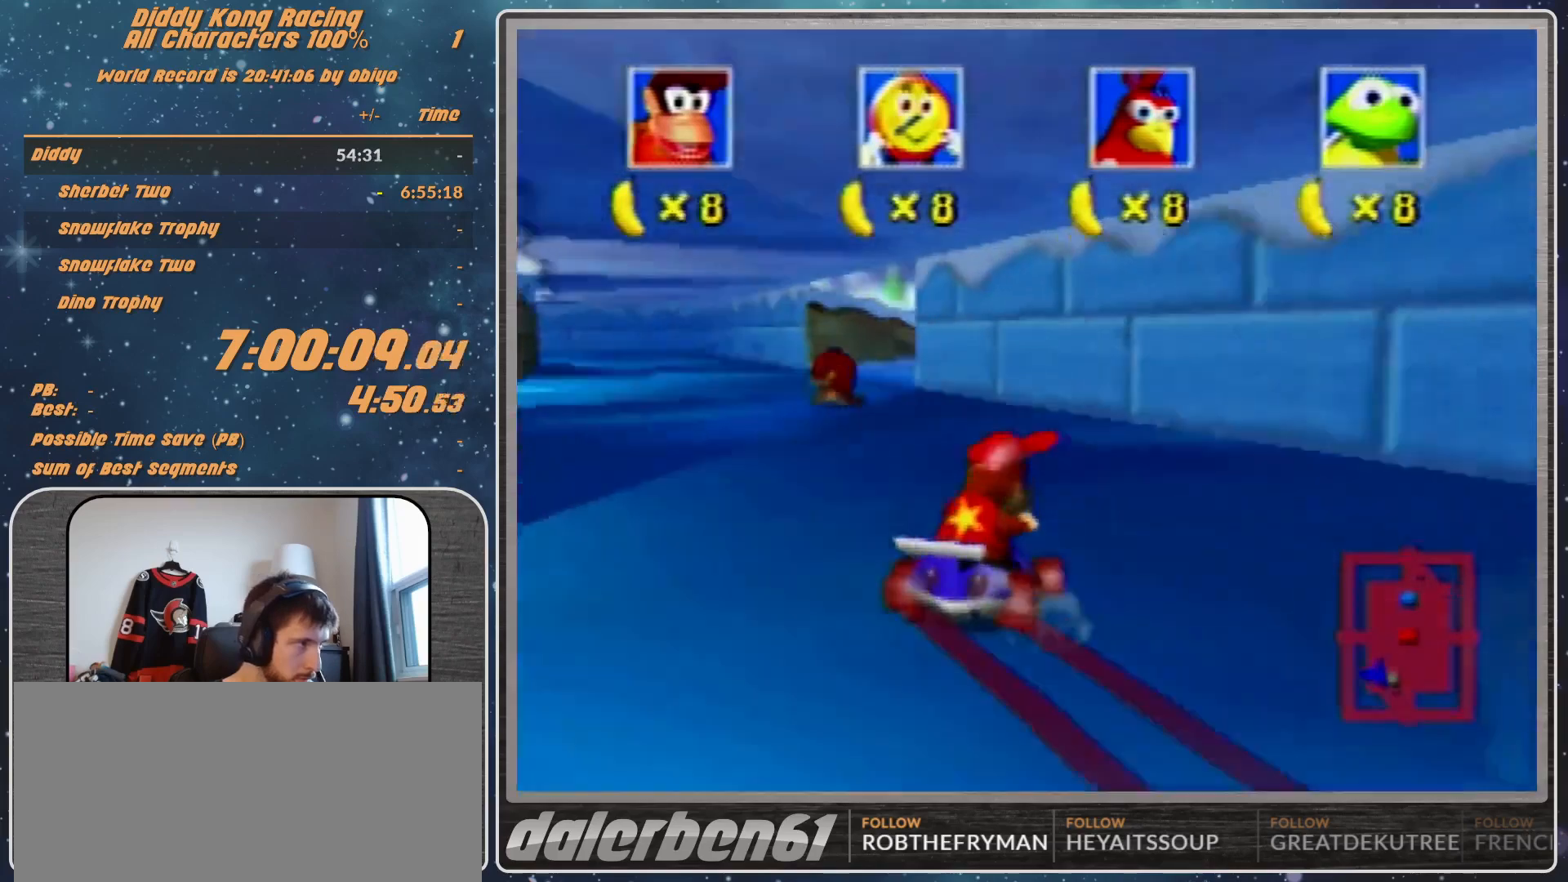
{"buttons": ["A", "R1"], "left_stick": "up-left", "events": [[67, "A", "up"], [67, "left_stick", "up-left"], [133, "A", "down"], [133, "left_stick", "up-right"], [200, "A", "up"], [300, "A", "down"], [433, "left_stick", "up-left"]]}
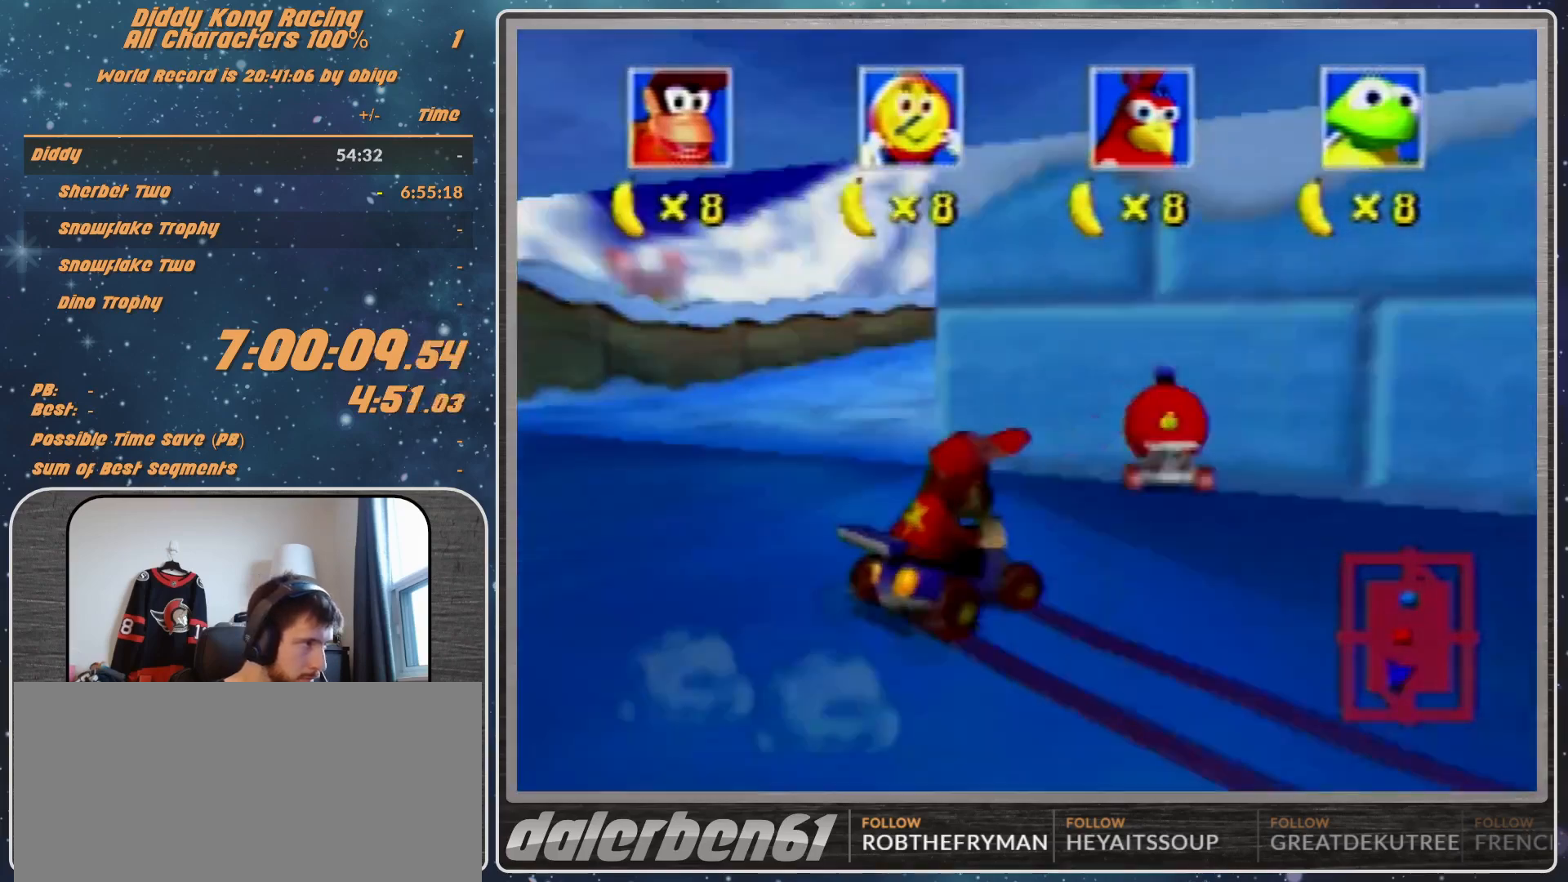
{"buttons": ["A", "R1"], "left_stick": "up-right", "events": [[33, "left_stick", "up-right"], [300, "B", "down"], [500, "B", "up"]]}
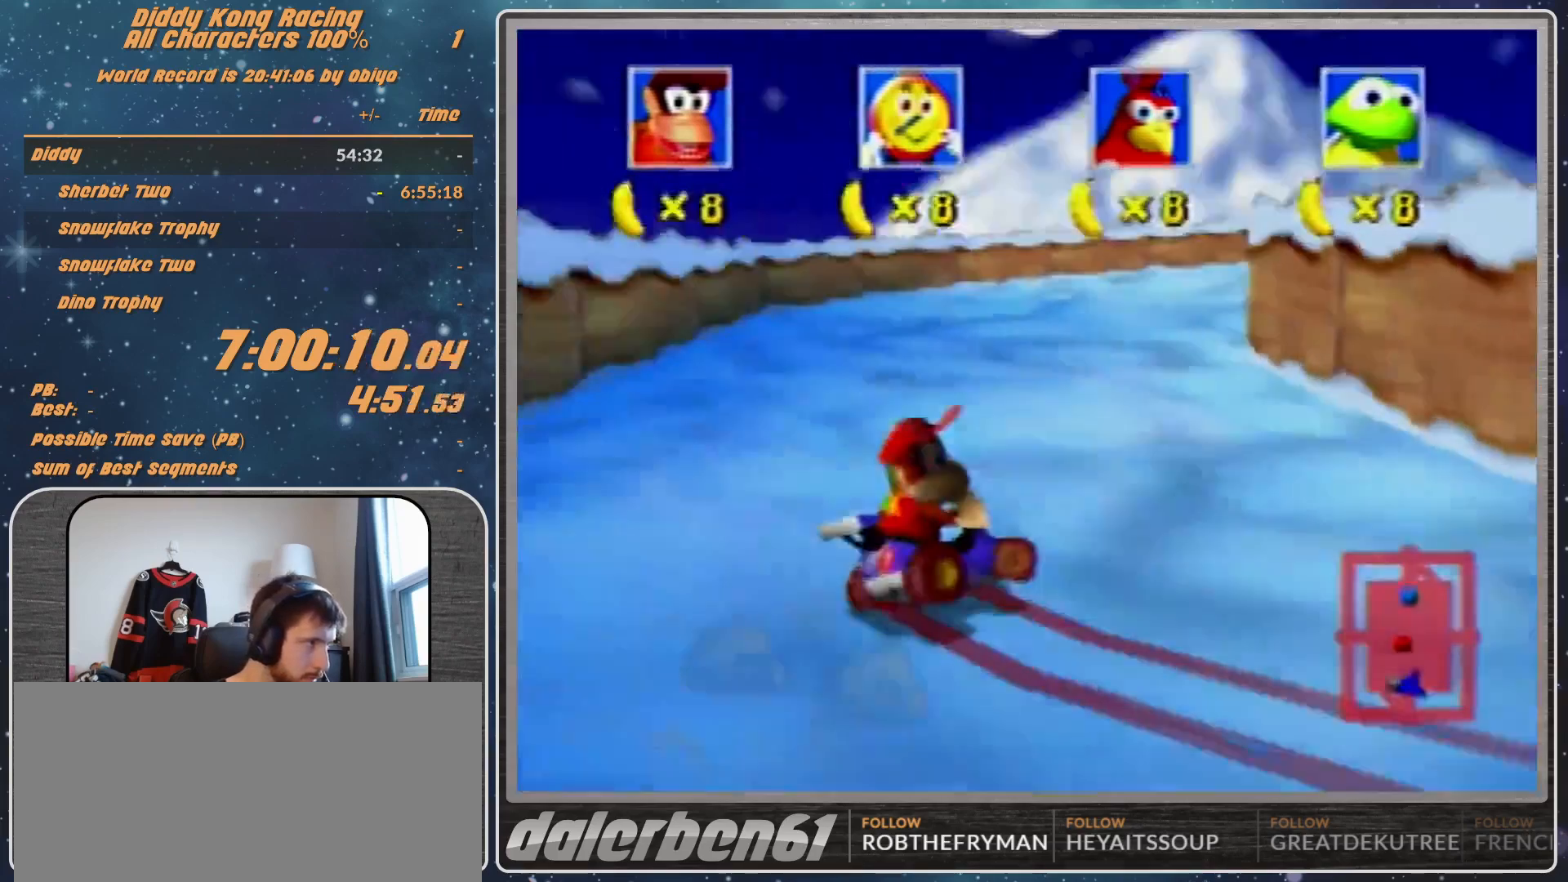
{"buttons": ["A", "B", "R1"], "left_stick": "up-right", "events": [[467, "B", "down"]]}
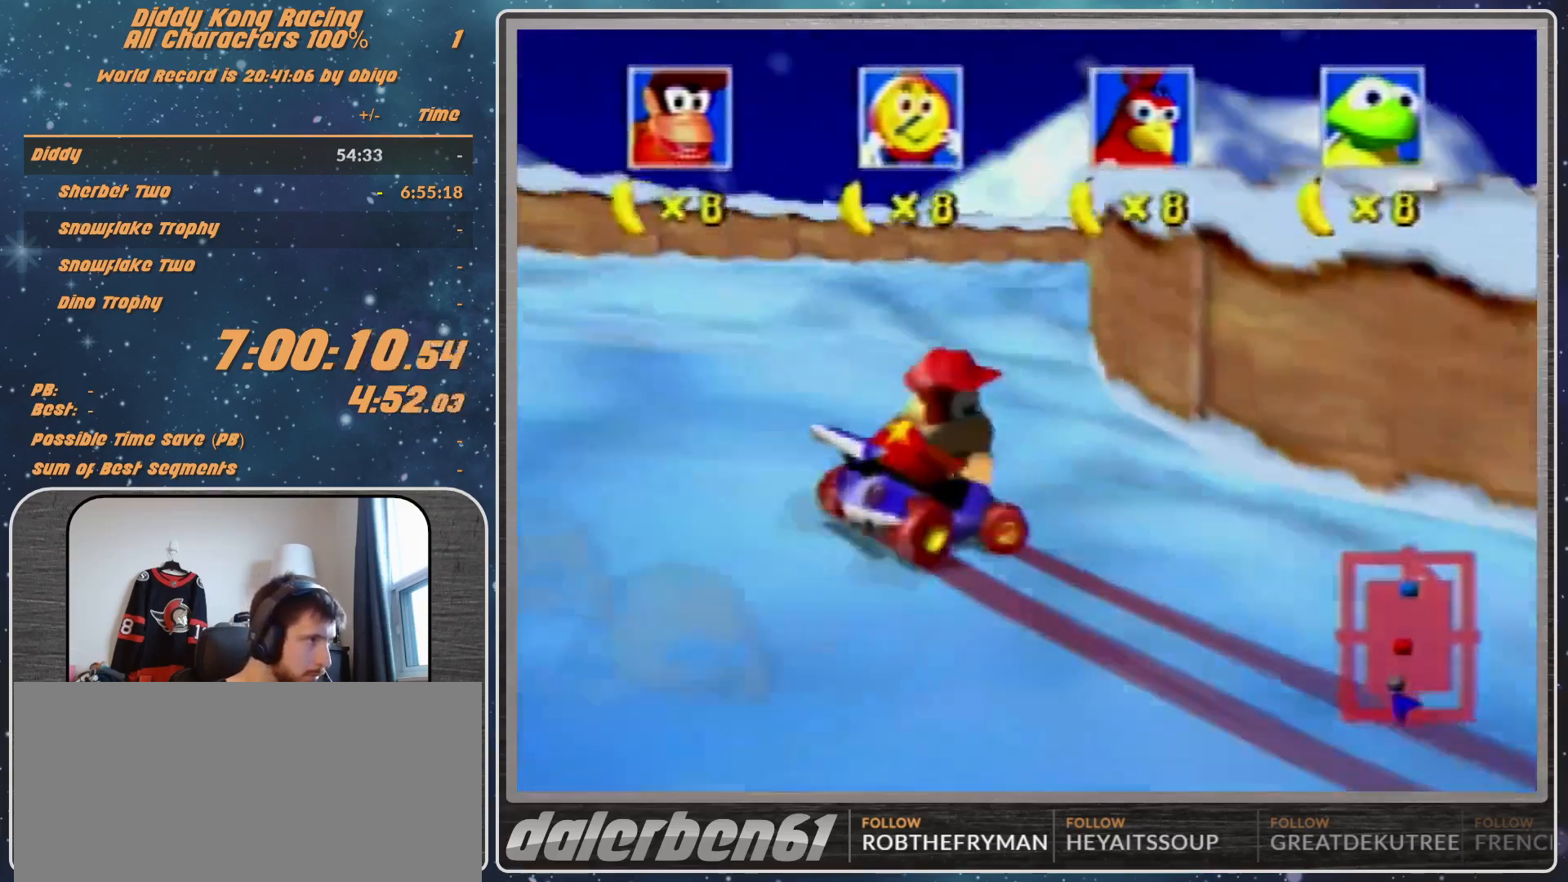
{"buttons": ["A", "R1"], "left_stick": "up-right", "events": [[67, "B", "up"], [333, "B", "down"], [400, "B", "up"]]}
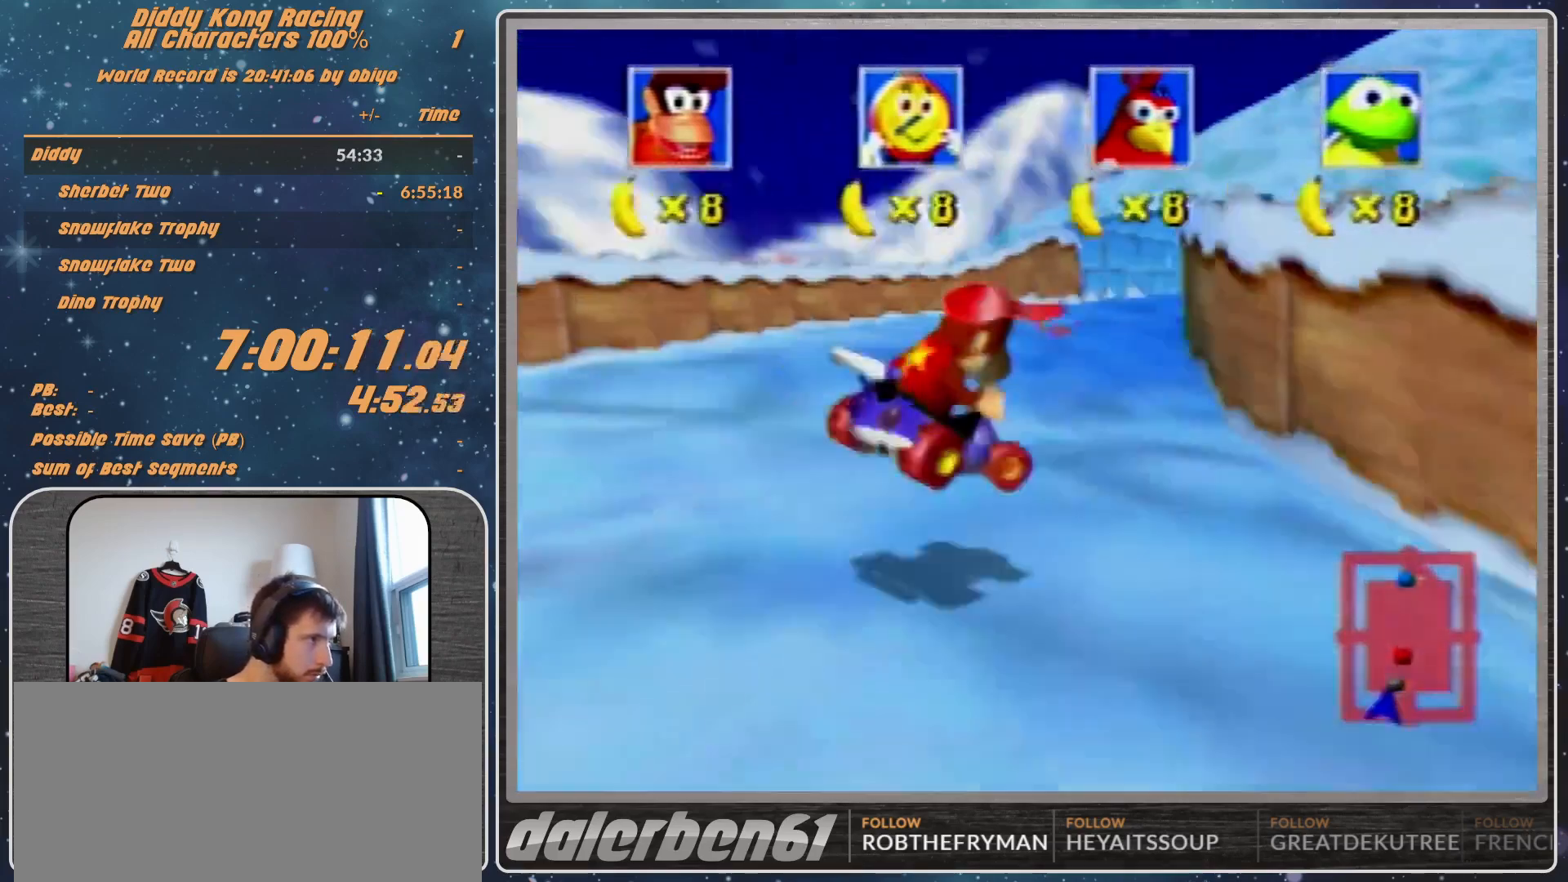
{"buttons": ["A", "R1"], "left_stick": "up-right", "events": []}
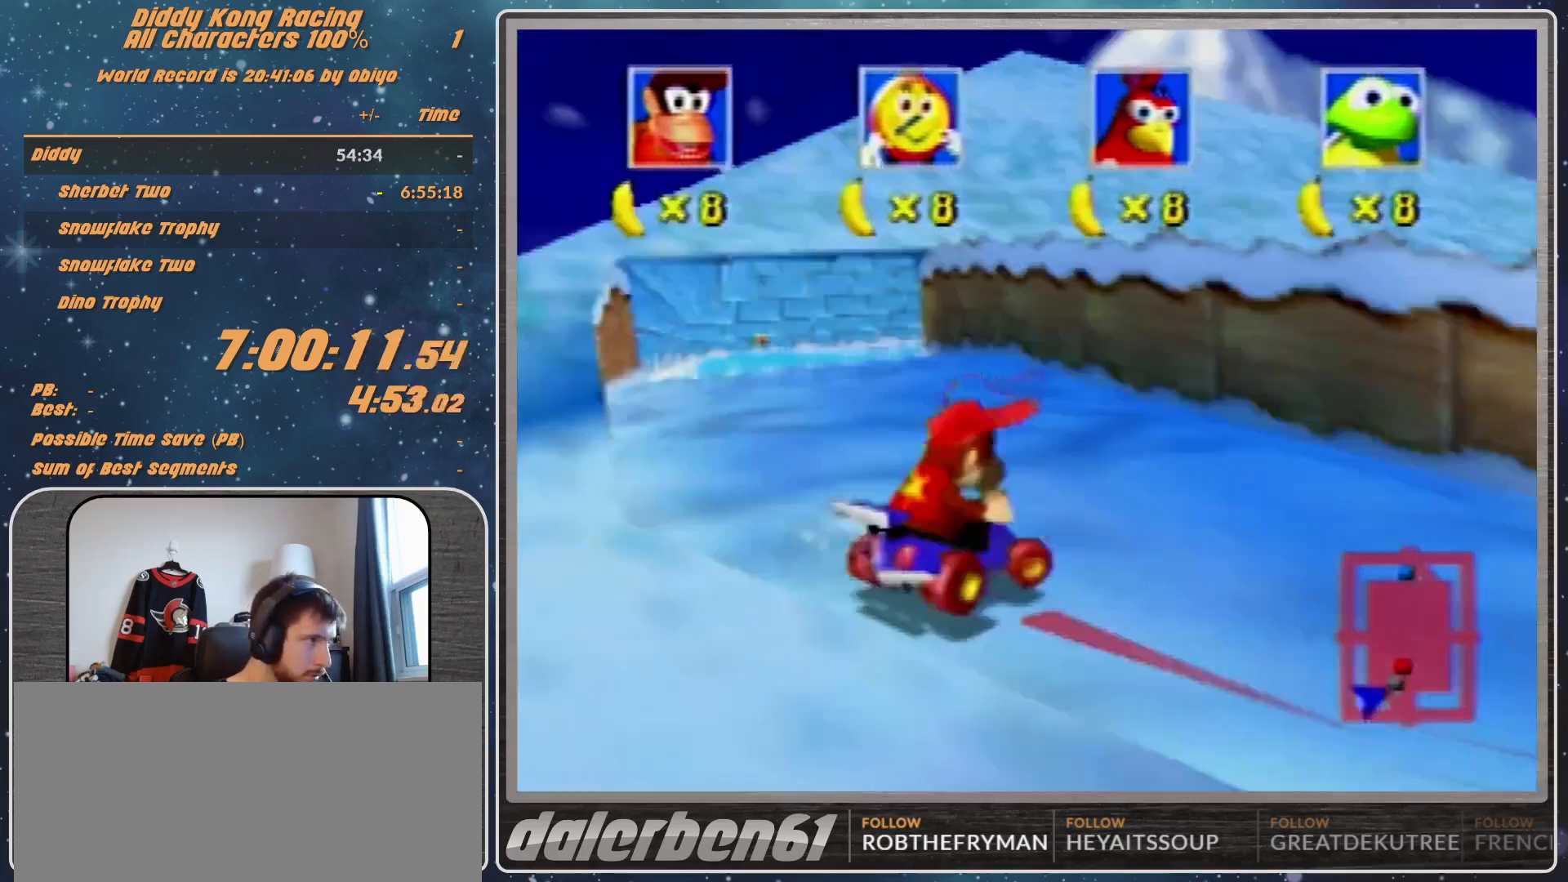
{"buttons": ["R1"], "left_stick": "up-left", "events": [[100, "left_stick", "up-left"], [367, "A", "up"], [433, "A", "down"], [500, "A", "up"]]}
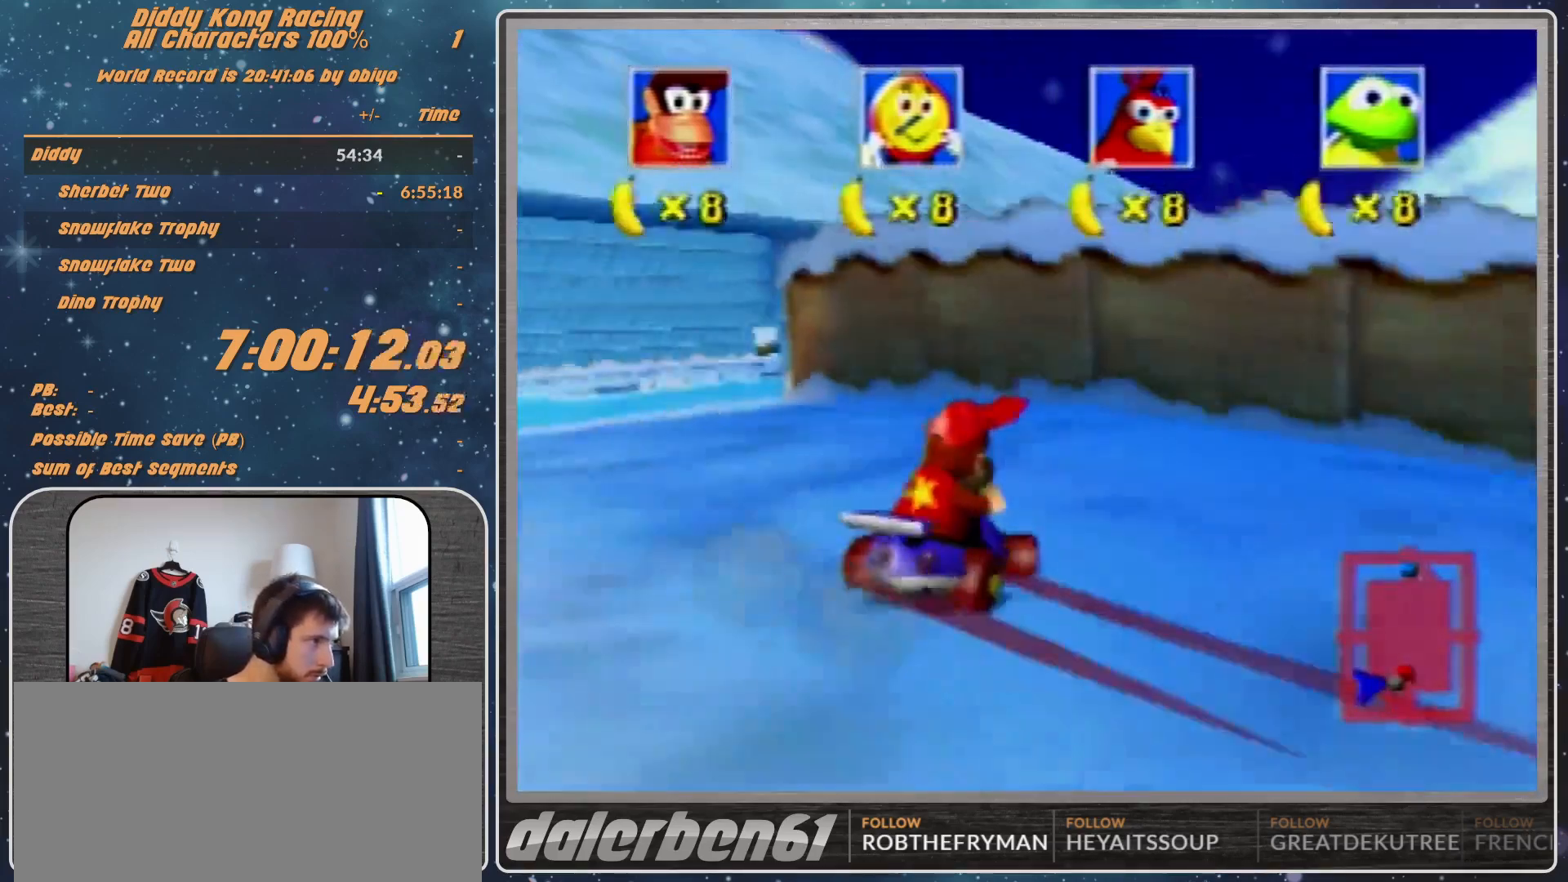
{"buttons": [], "left_stick": "up-left", "events": [[133, "A", "down"], [133, "left_stick", "up-right"], [167, "A", "up"], [267, "A", "down"], [333, "A", "up"], [333, "R1", "up"], [433, "A", "down"], [433, "left_stick", "up-left"], [467, "A", "up"]]}
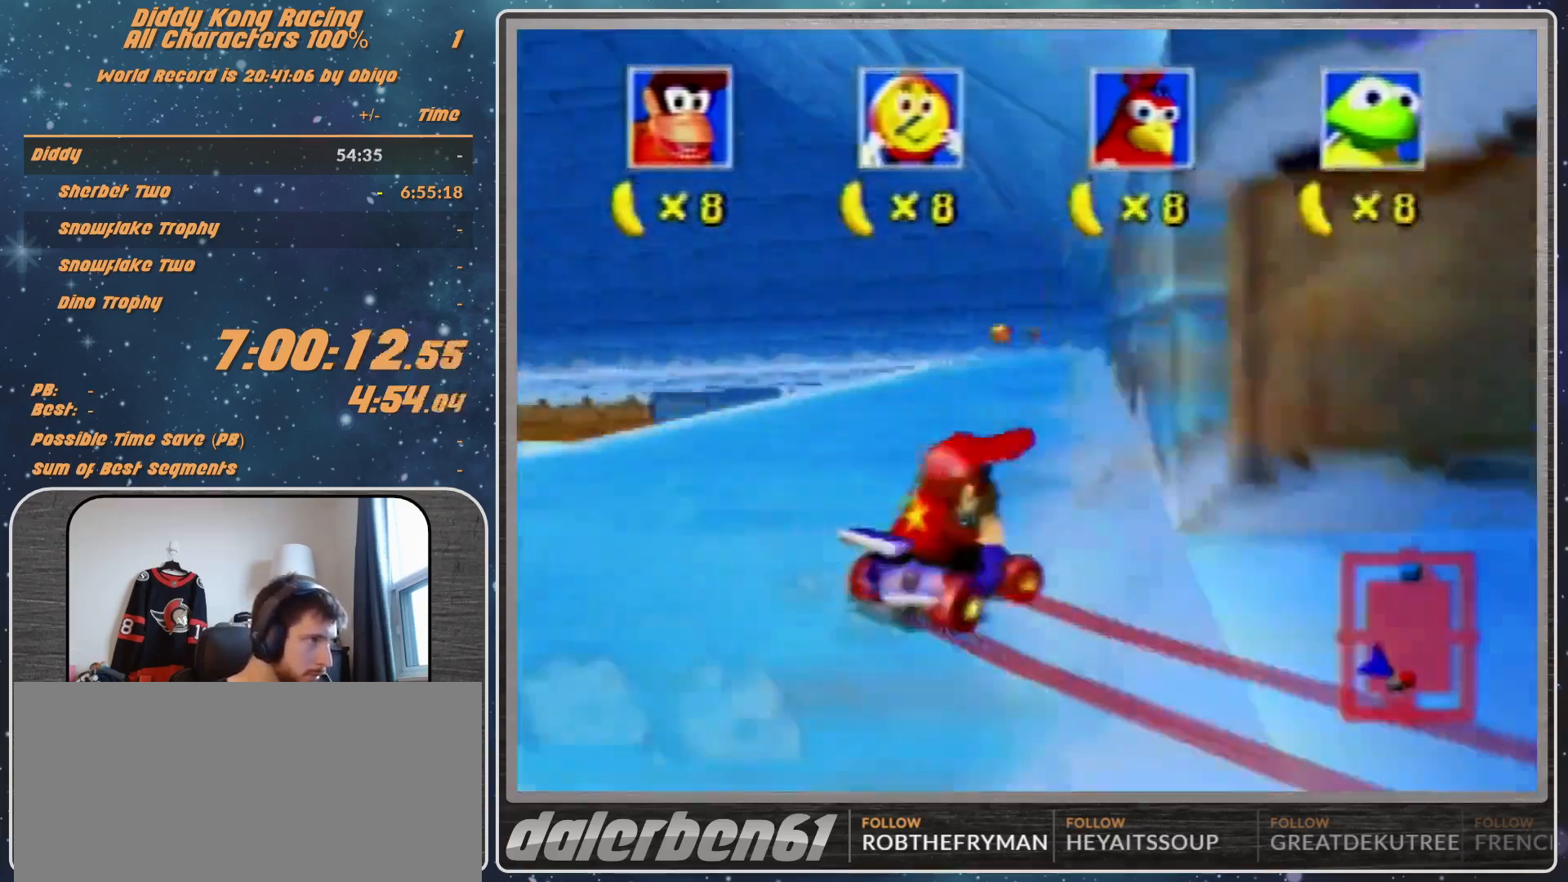
{"buttons": [], "left_stick": "center", "events": [[100, "A", "down"], [133, "left_stick", "up-right"], [200, "A", "up"], [267, "A", "down"], [333, "A", "up"], [333, "left_stick", "center"], [433, "A", "down"], [467, "A", "up"]]}